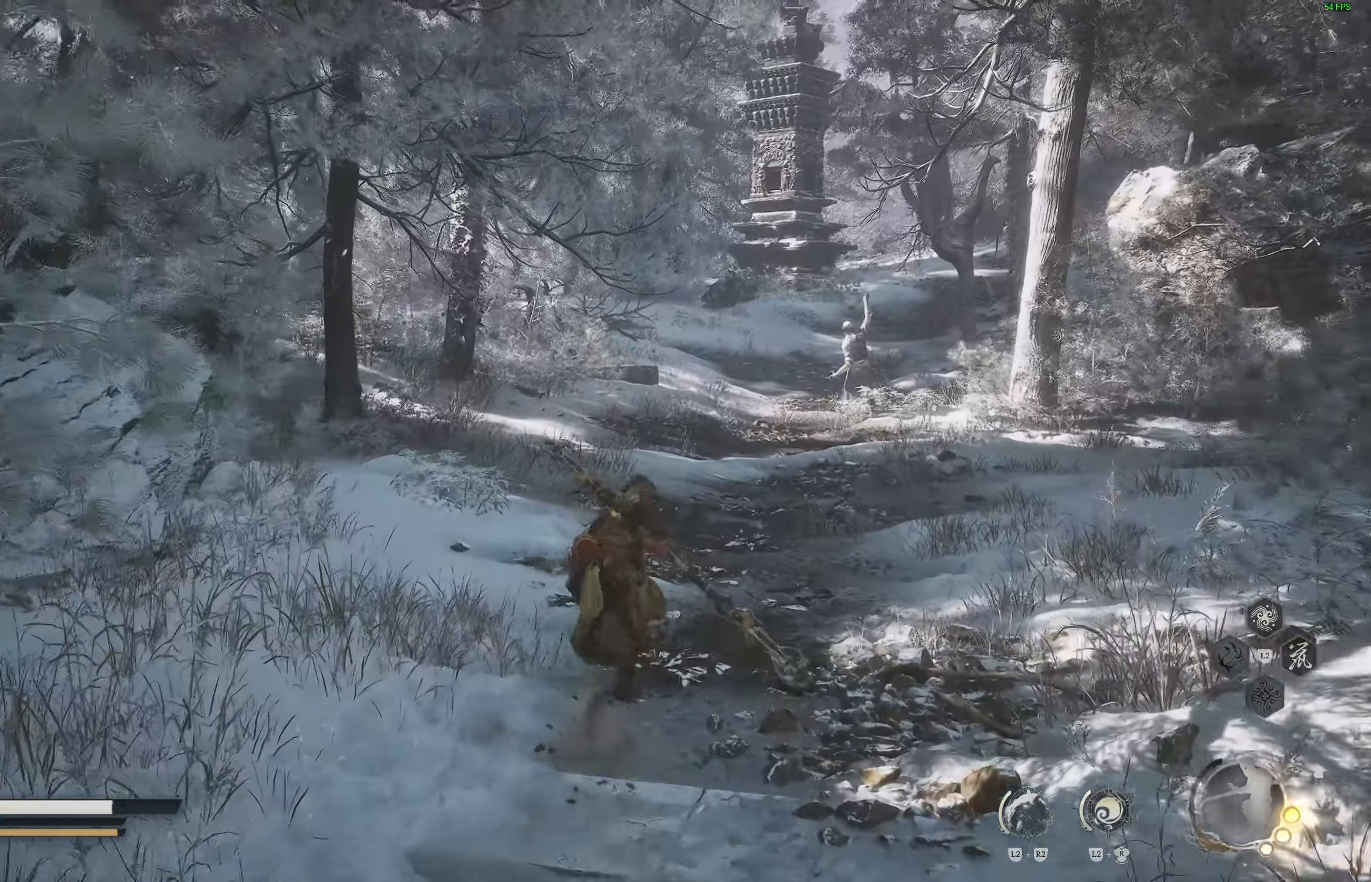
Gameplay with a controller (PlayStation layout); each line is a JSON object with the inputs held at the frame after it. "events" lists button and stick changes between this image and that frame as [ms after this image, input, new state], when the widget could be followed in between.
{"buttons": [], "left_stick": "up", "right_stick": "center", "events": []}
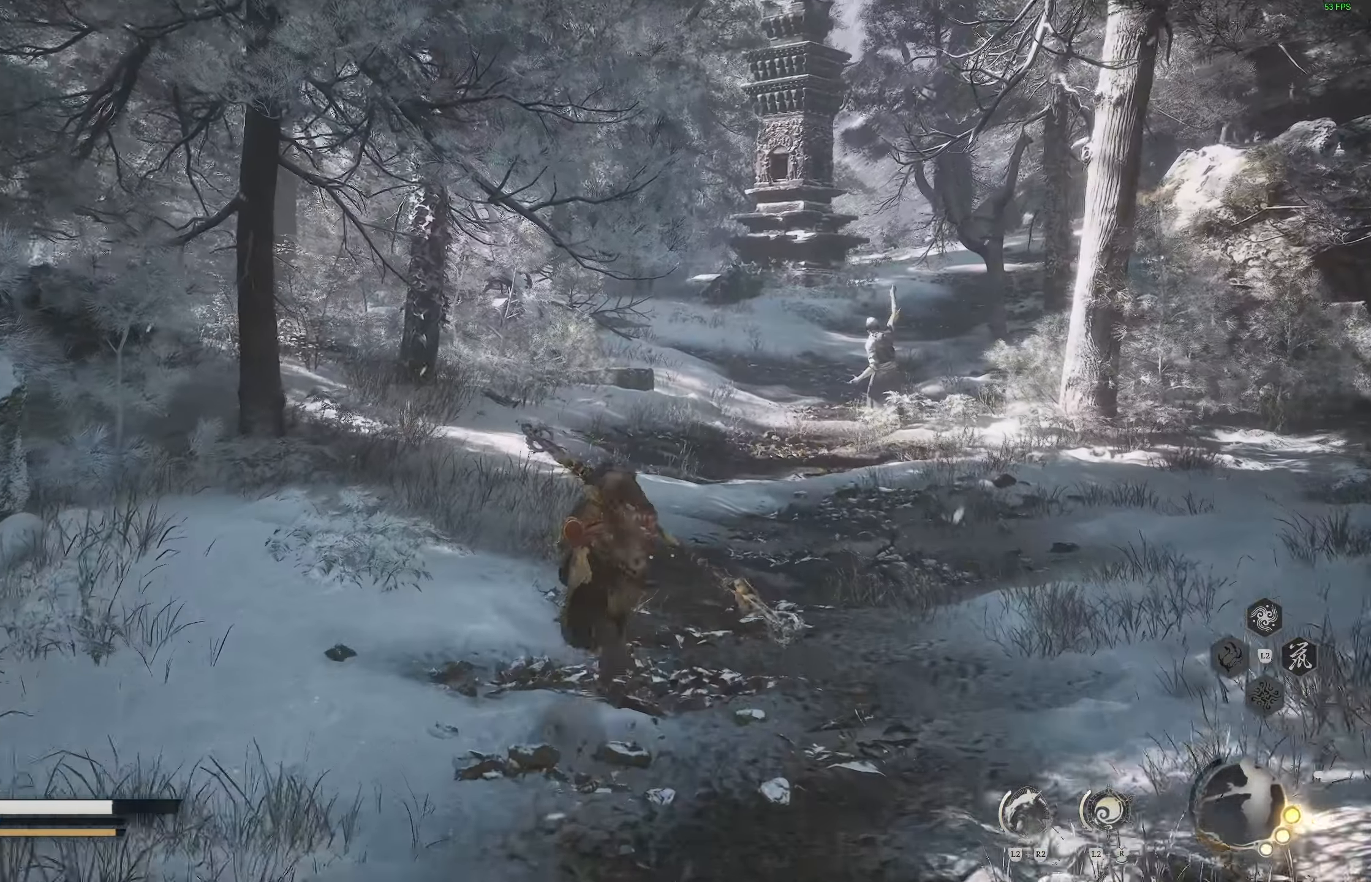
{"buttons": [], "left_stick": "up", "right_stick": "right", "events": [[333, "right_stick", "right"]]}
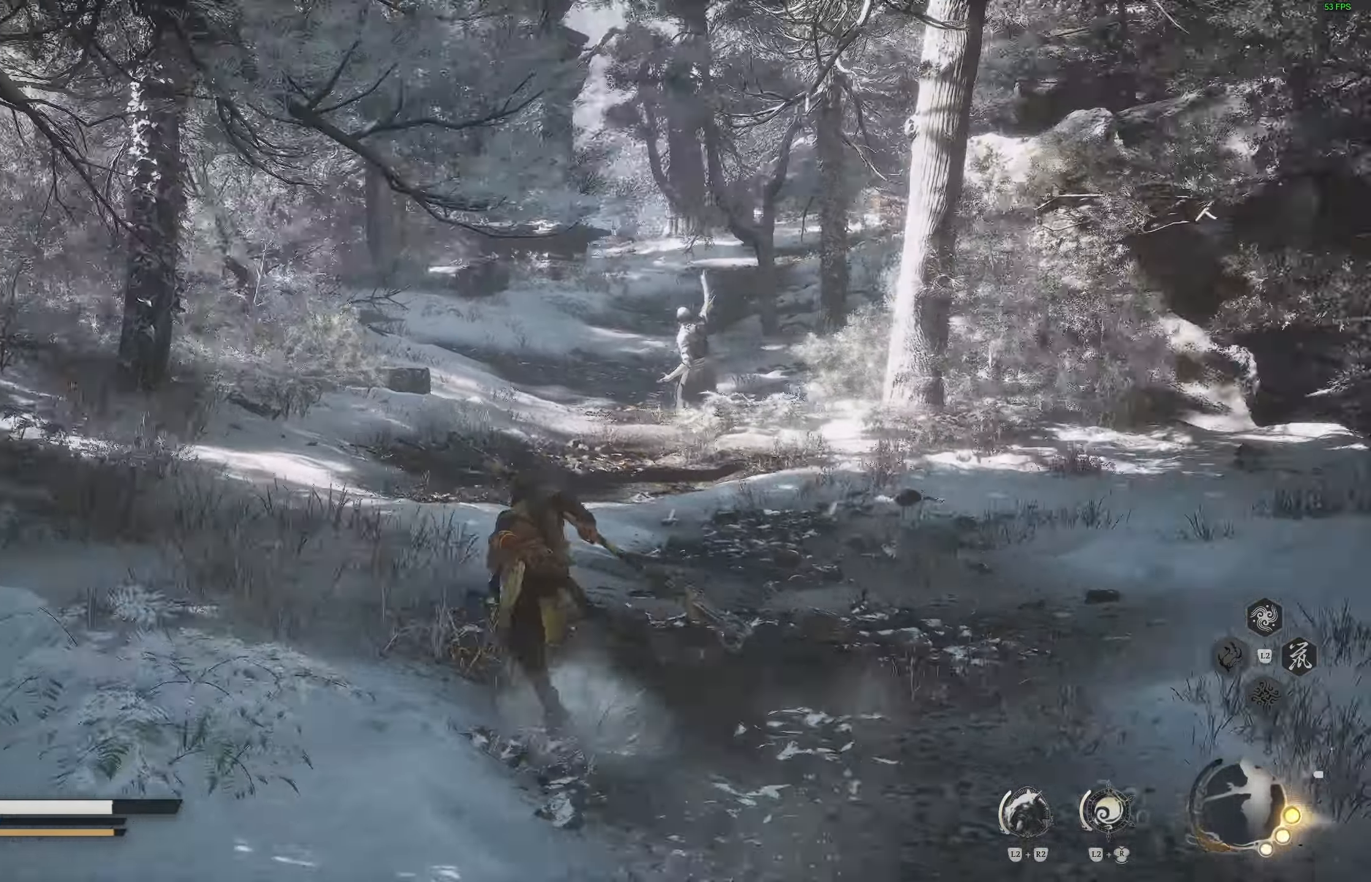
{"buttons": [], "left_stick": "up", "right_stick": "up-right", "events": [[83, "right_stick", "up-right"]]}
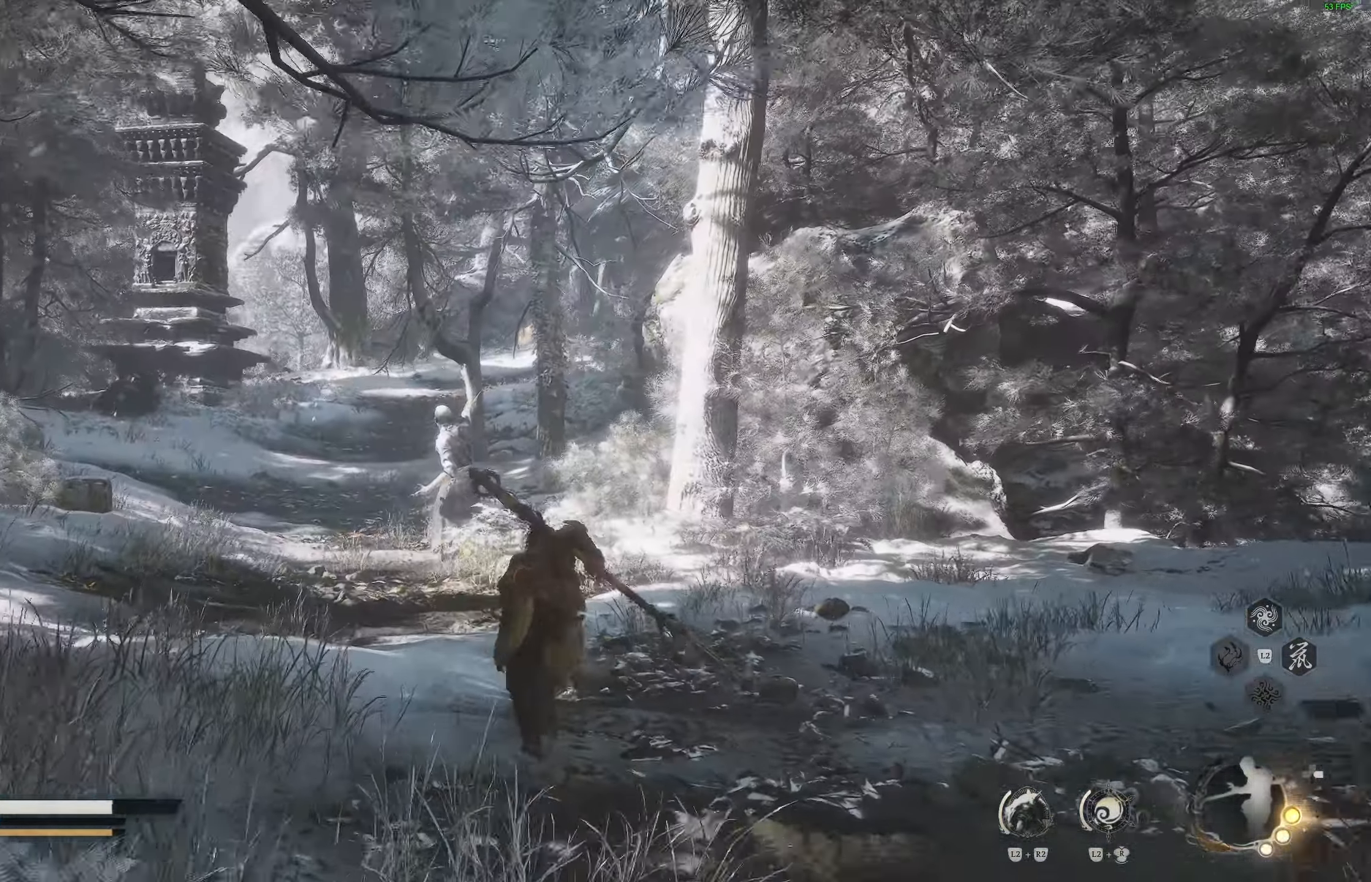
{"buttons": [], "left_stick": "up", "right_stick": "center", "events": [[33, "right_stick", "center"]]}
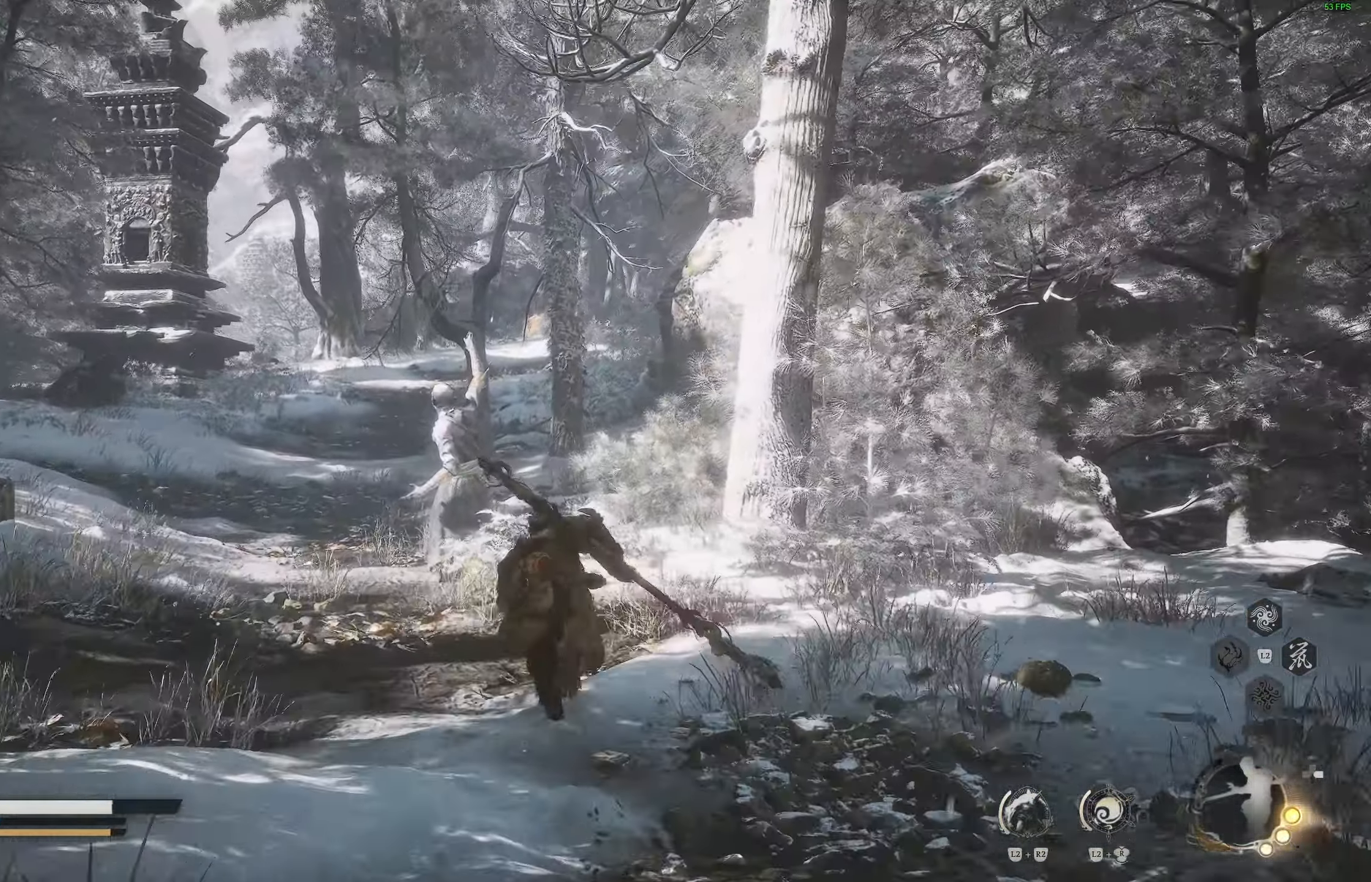
{"buttons": [], "left_stick": "up", "right_stick": "down-left", "events": [[333, "right_stick", "down-left"]]}
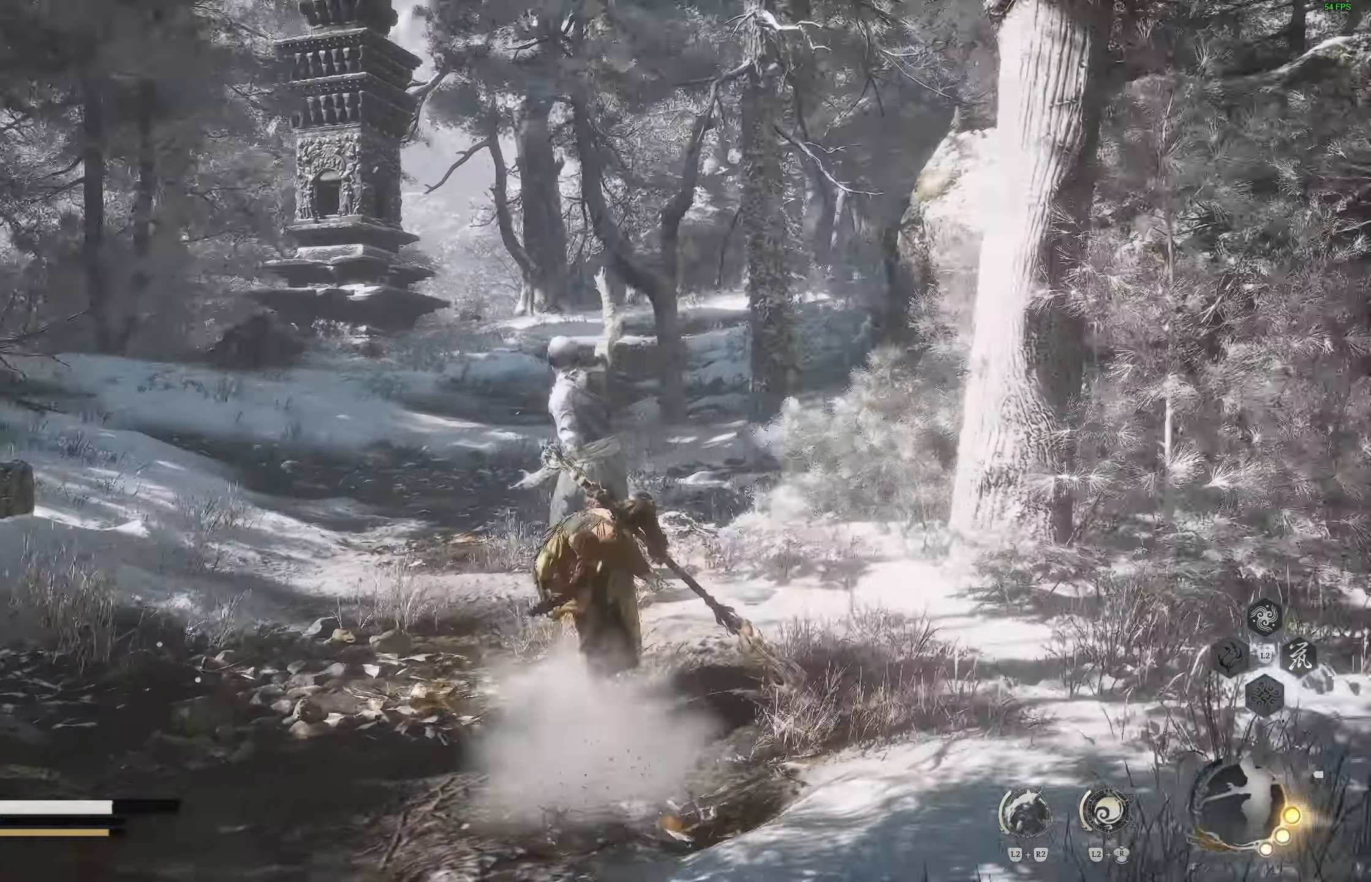
{"buttons": [], "left_stick": "up", "right_stick": "center", "events": [[483, "right_stick", "center"]]}
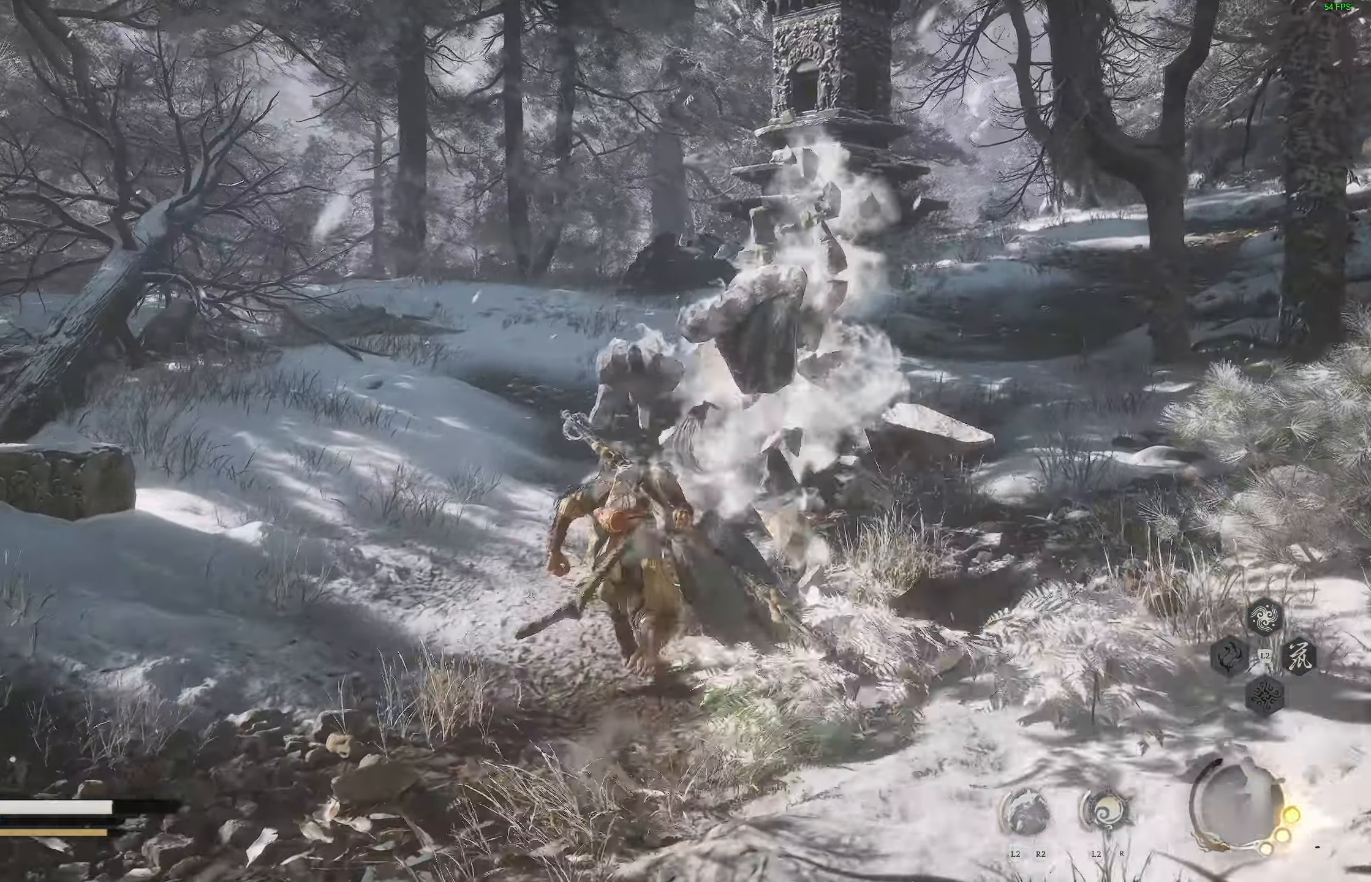
{"buttons": [], "left_stick": "up", "right_stick": "down-left", "events": [[83, "right_stick", "down-left"]]}
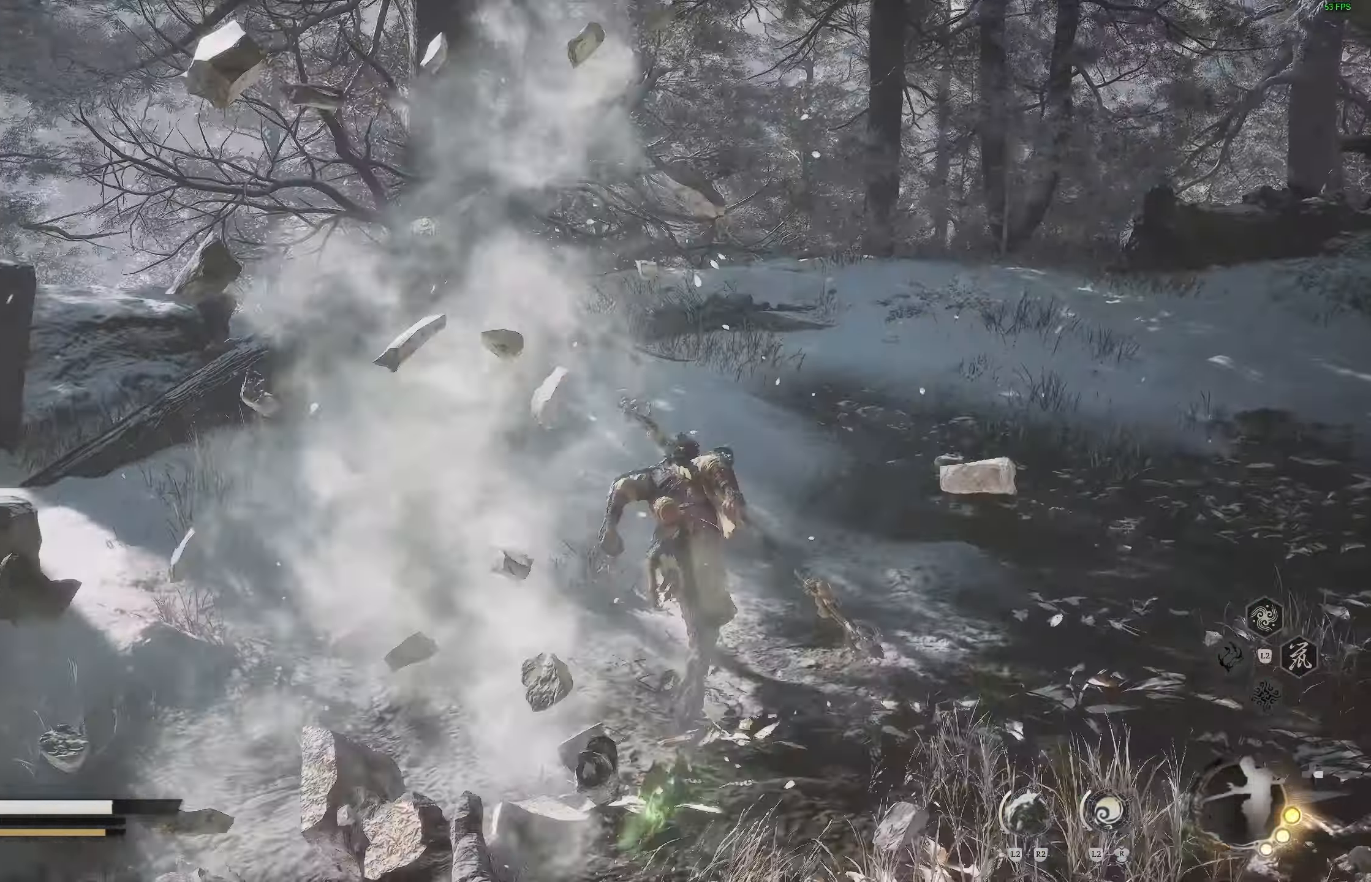
{"buttons": [], "left_stick": "up", "right_stick": "down-left", "events": []}
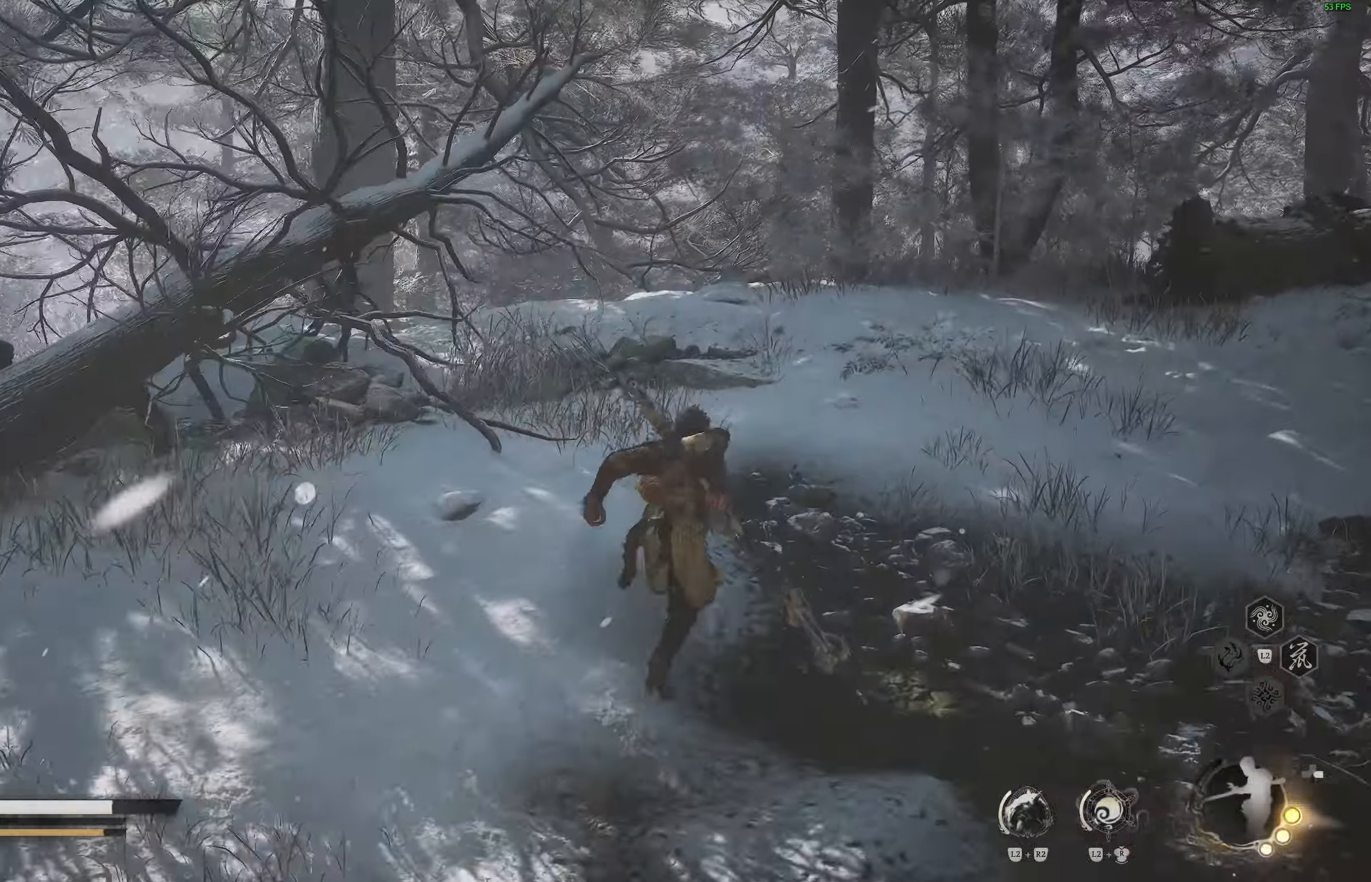
{"buttons": [], "left_stick": "up", "right_stick": "down", "events": [[83, "right_stick", "down"]]}
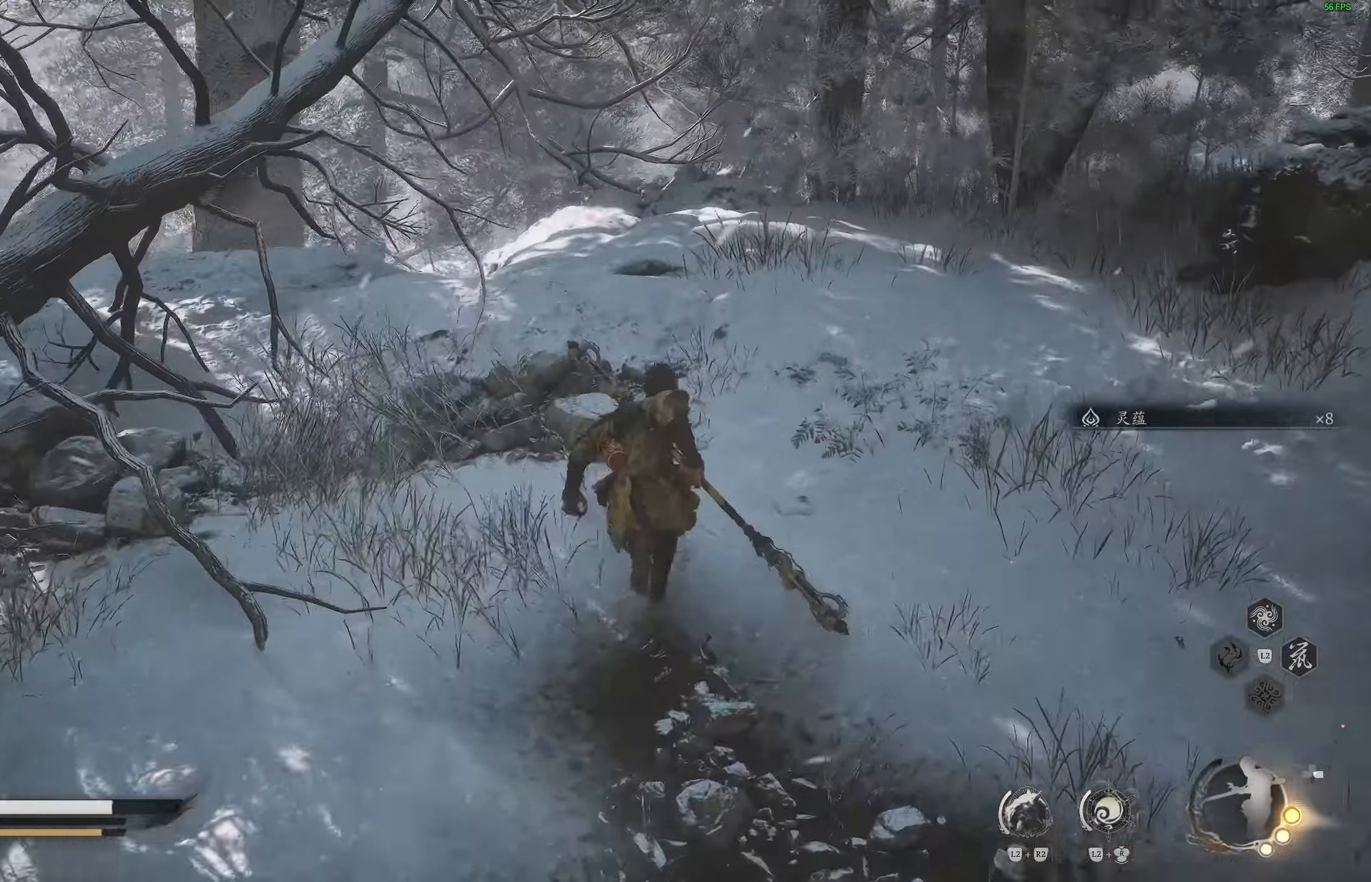
{"buttons": [], "left_stick": "center", "right_stick": "right", "events": [[117, "right_stick", "down-left"], [133, "left_stick", "center"], [267, "right_stick", "down-right"], [350, "right_stick", "right"]]}
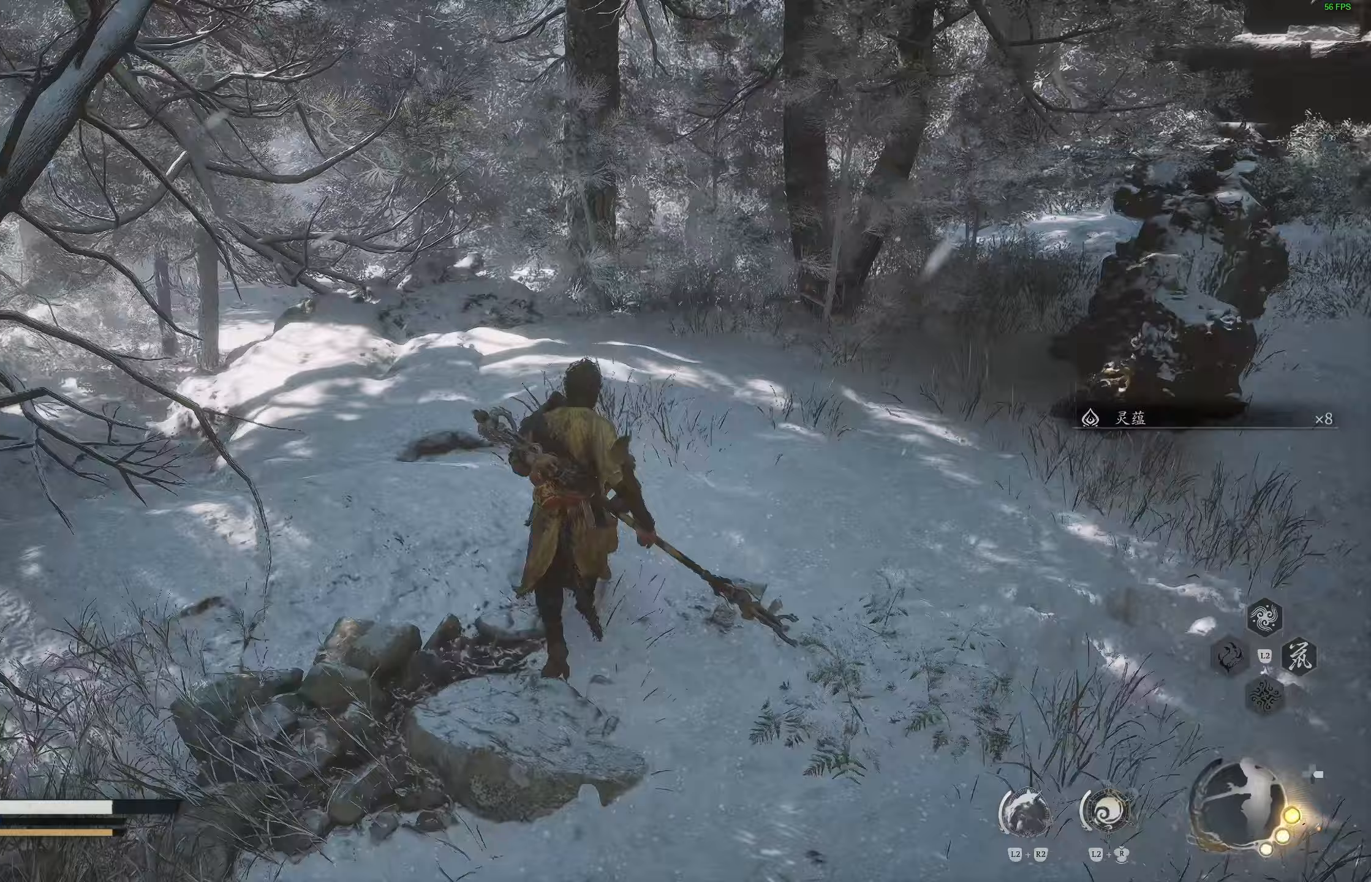
{"buttons": [], "left_stick": "up", "right_stick": "right", "events": [[50, "left_stick", "up-right"], [167, "left_stick", "up"]]}
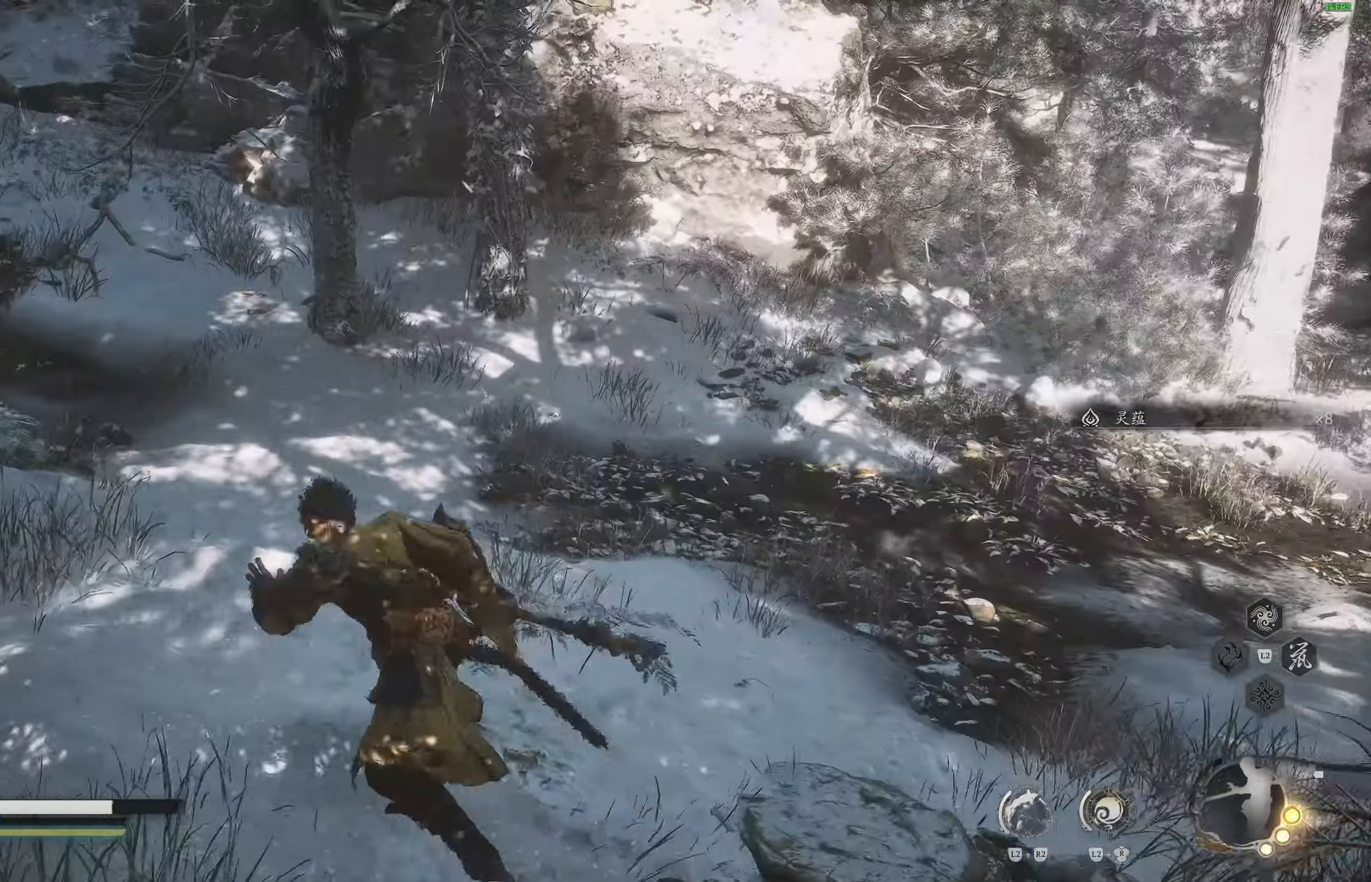
{"buttons": [], "left_stick": "up", "right_stick": "right", "events": [[300, "L3", "down"], [400, "L3", "up"]]}
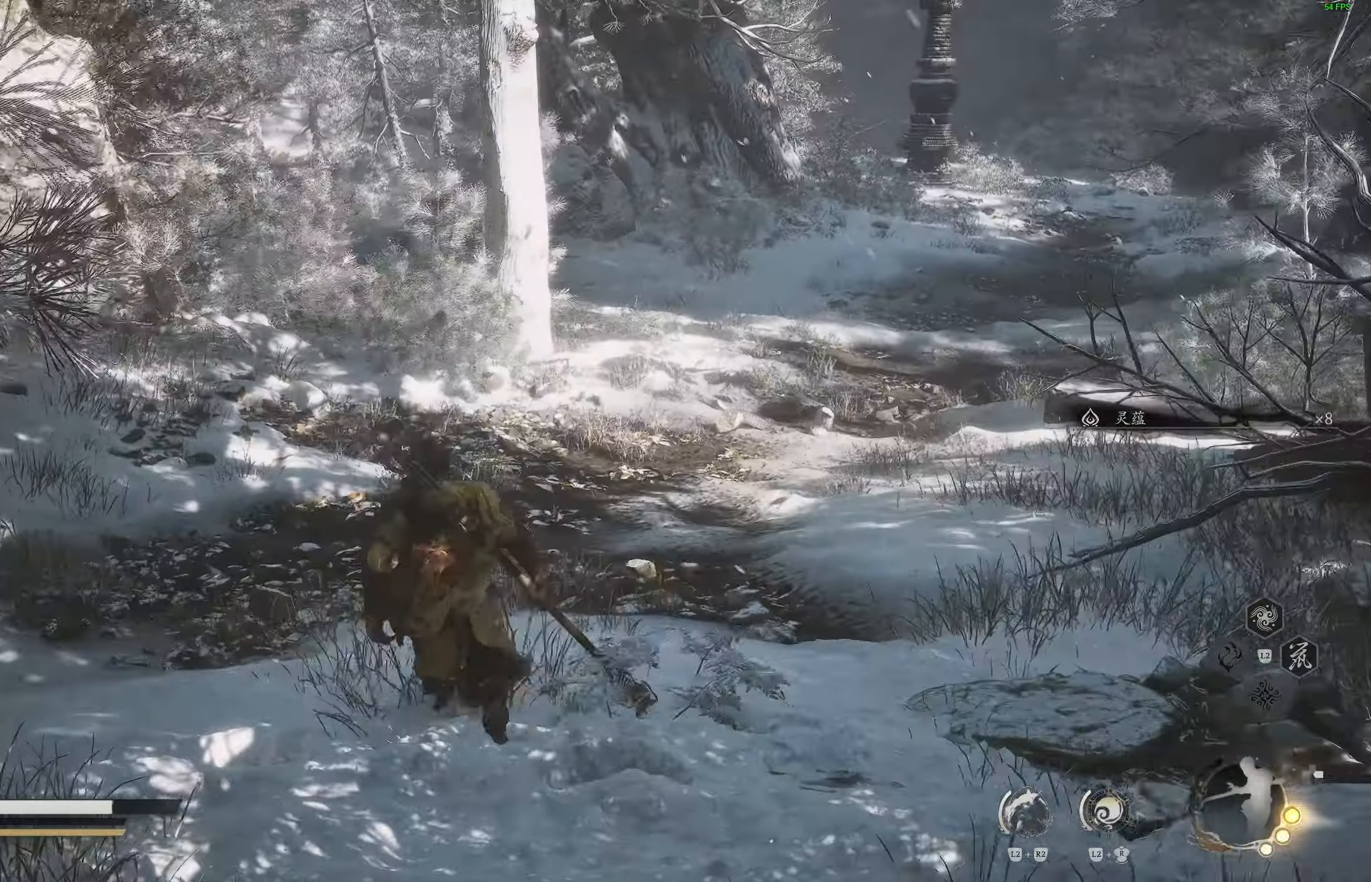
{"buttons": [], "left_stick": "up-right", "right_stick": "up-left", "events": [[267, "right_stick", "center"], [400, "right_stick", "up-left"], [417, "left_stick", "up-right"]]}
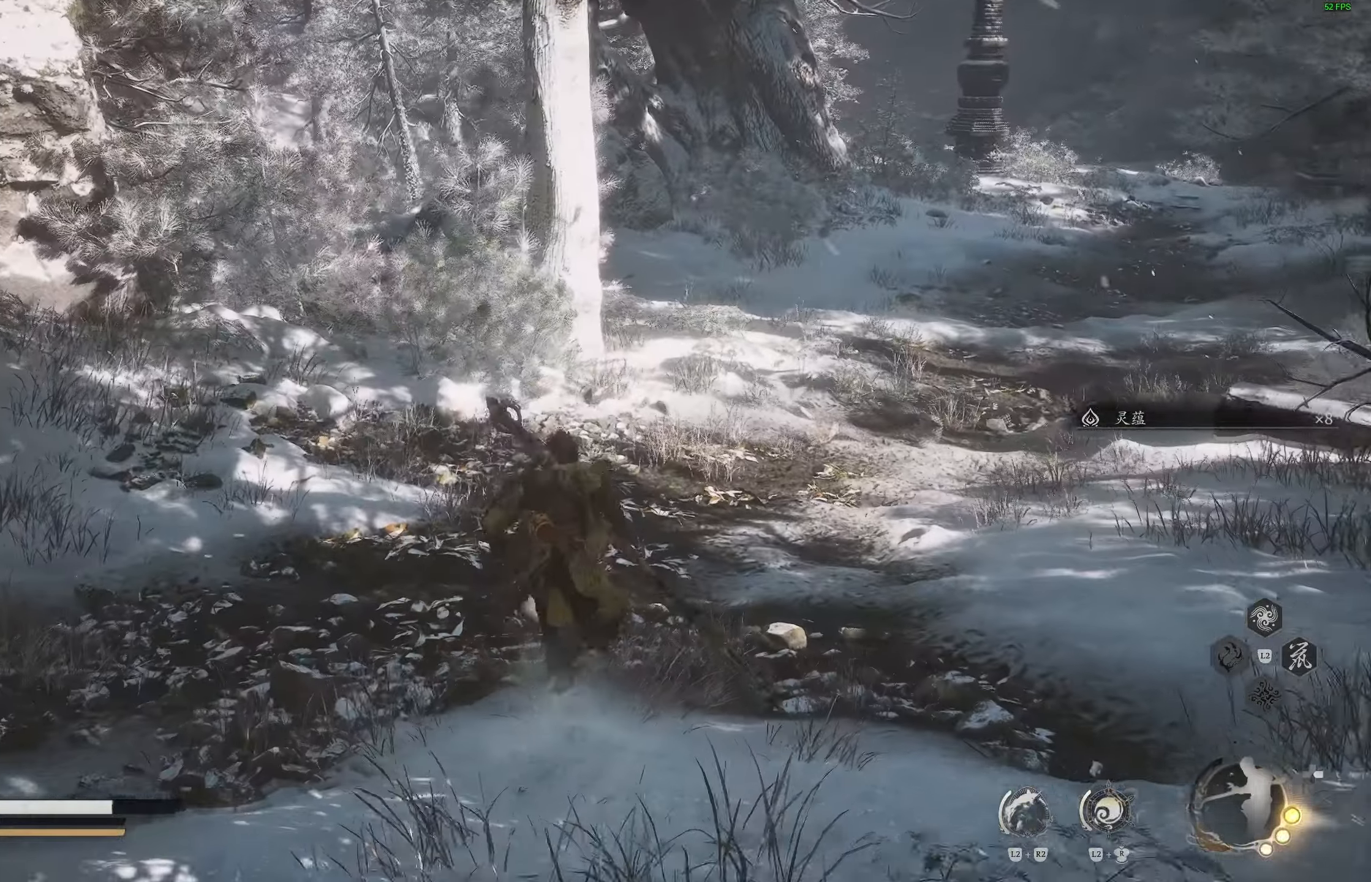
{"buttons": [], "left_stick": "center", "right_stick": "center", "events": [[50, "right_stick", "center"], [167, "right_stick", "left"], [383, "left_stick", "center"], [500, "right_stick", "center"]]}
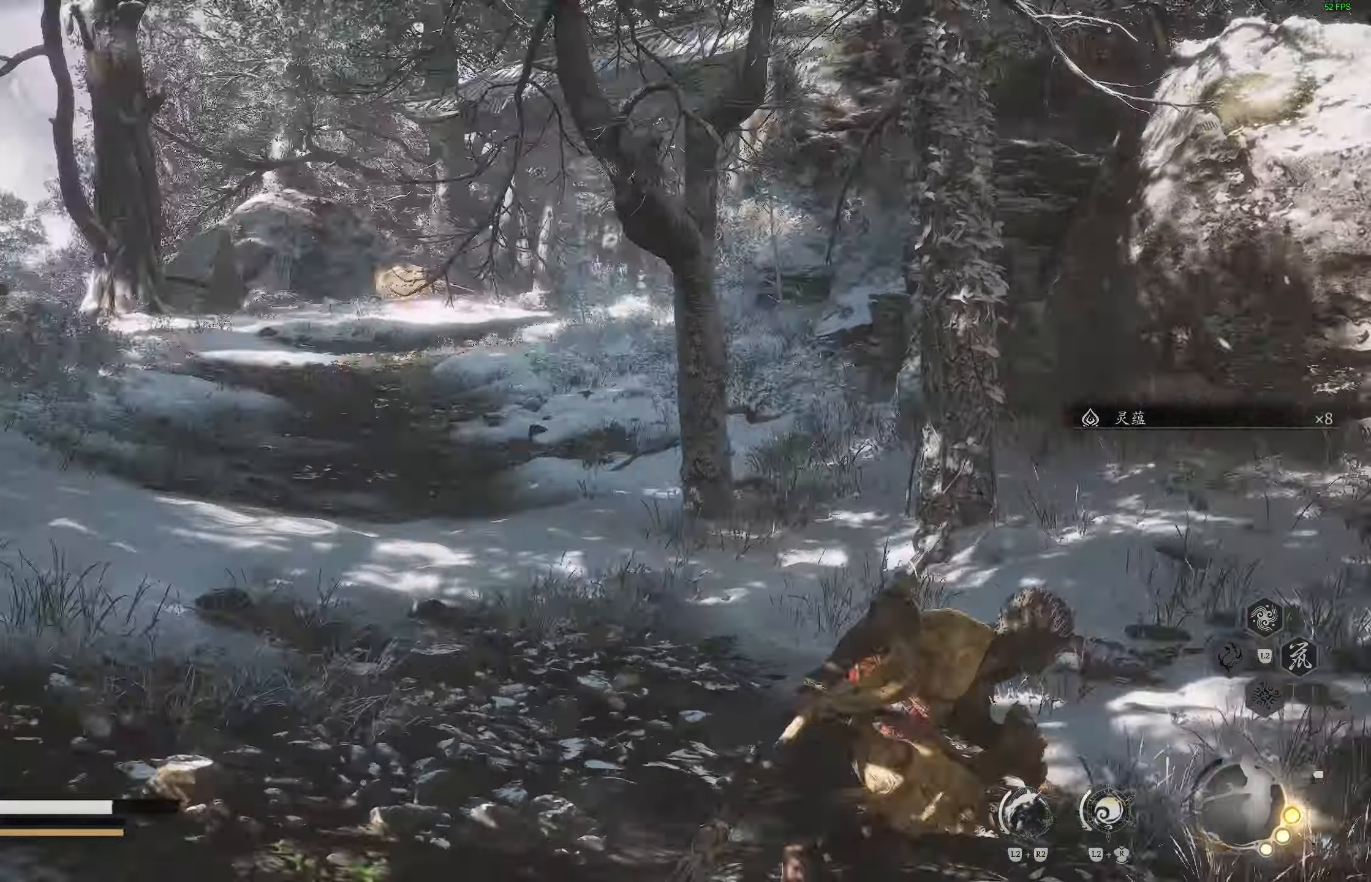
{"buttons": [], "left_stick": "down-right", "right_stick": "right", "events": [[350, "left_stick", "right"], [383, "right_stick", "left"], [400, "left_stick", "down-right"], [467, "right_stick", "right"]]}
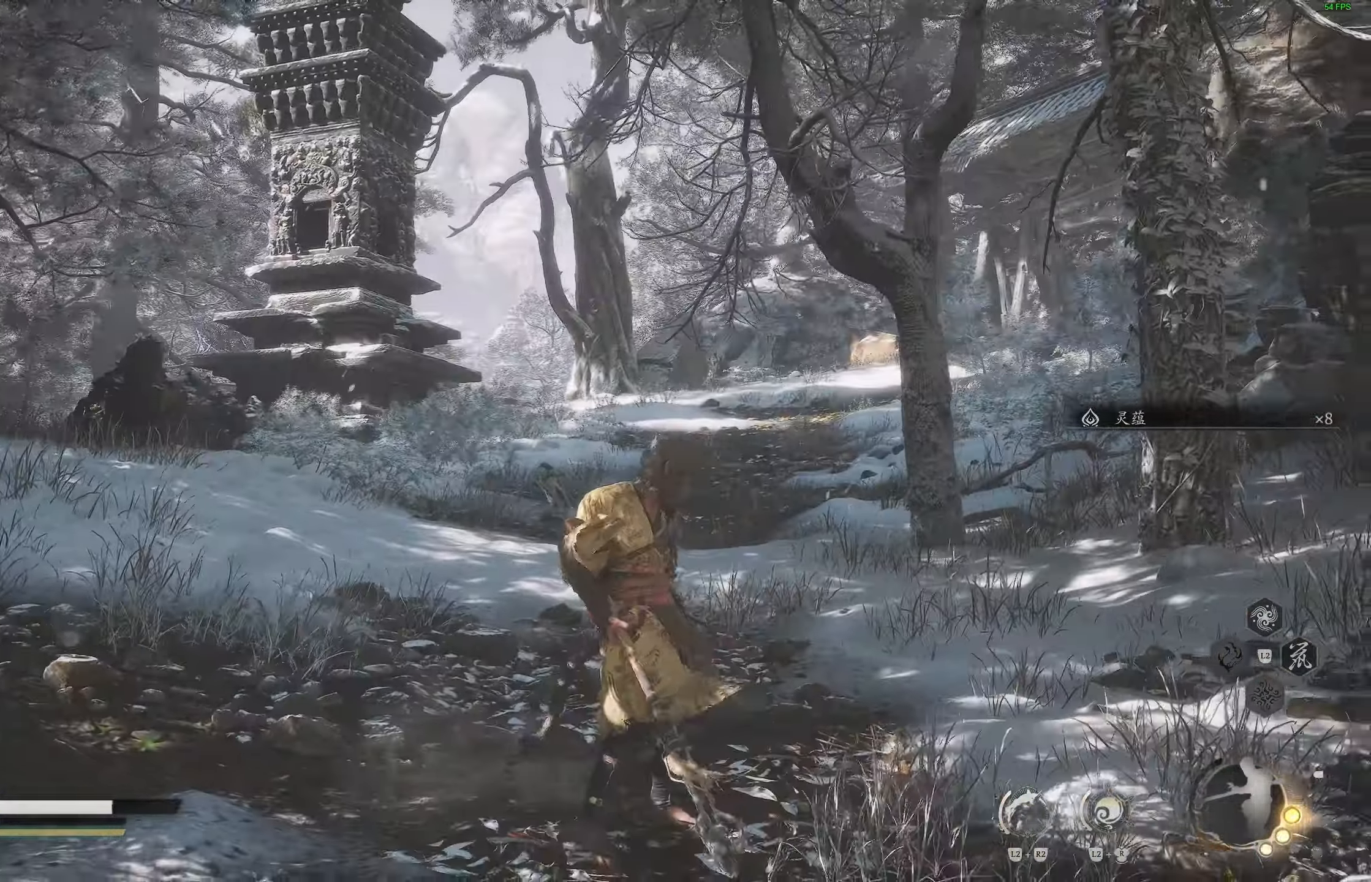
{"buttons": [], "left_stick": "up", "right_stick": "center", "events": [[50, "right_stick", "down-right"], [150, "left_stick", "right"], [267, "left_stick", "up-right"], [433, "L3", "down"], [433, "left_stick", "up"], [500, "L3", "up"], [500, "right_stick", "center"]]}
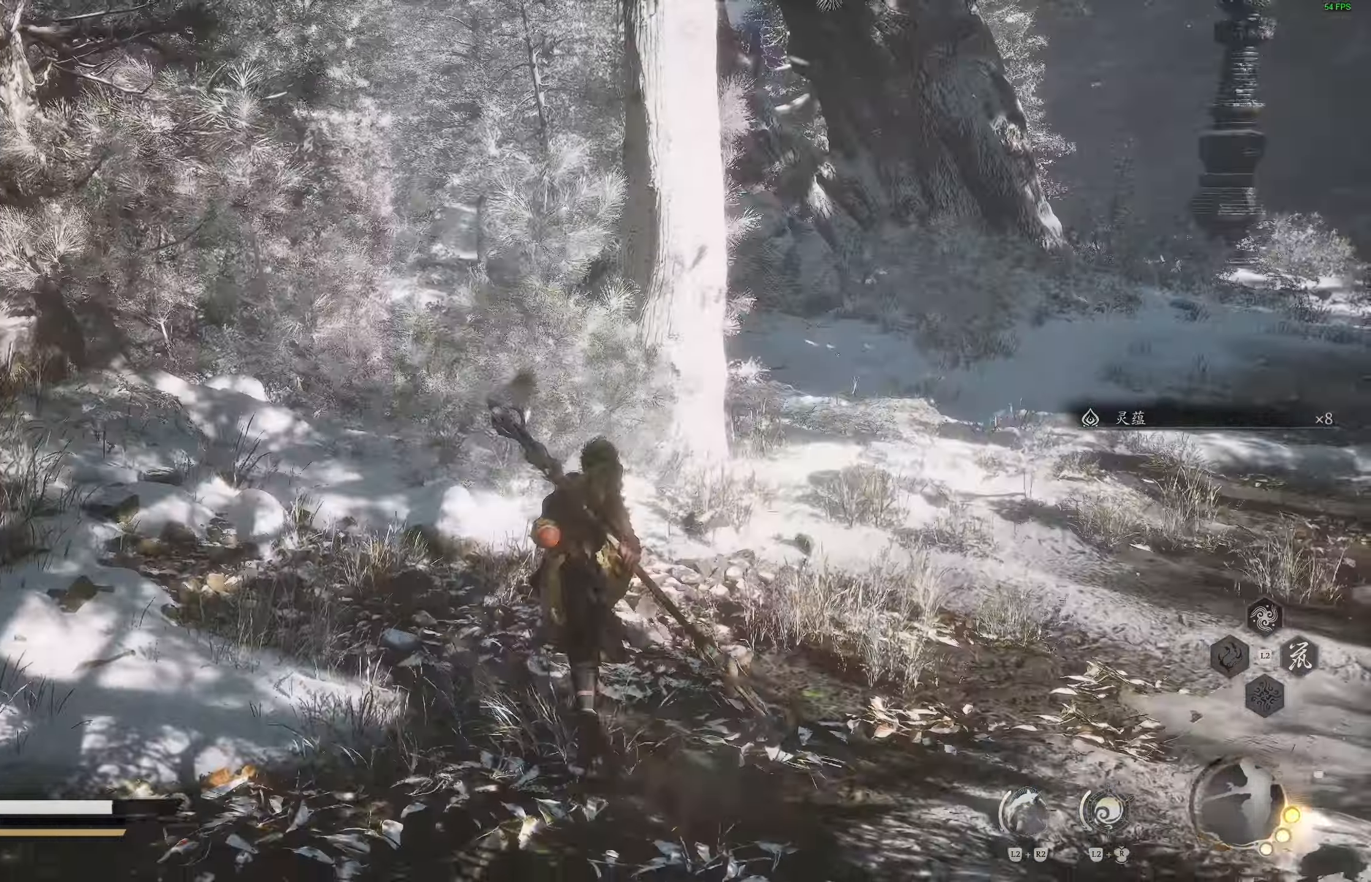
{"buttons": [], "left_stick": "up-right", "right_stick": "center", "events": [[133, "right_stick", "down"], [183, "right_stick", "center"], [267, "left_stick", "up-right"]]}
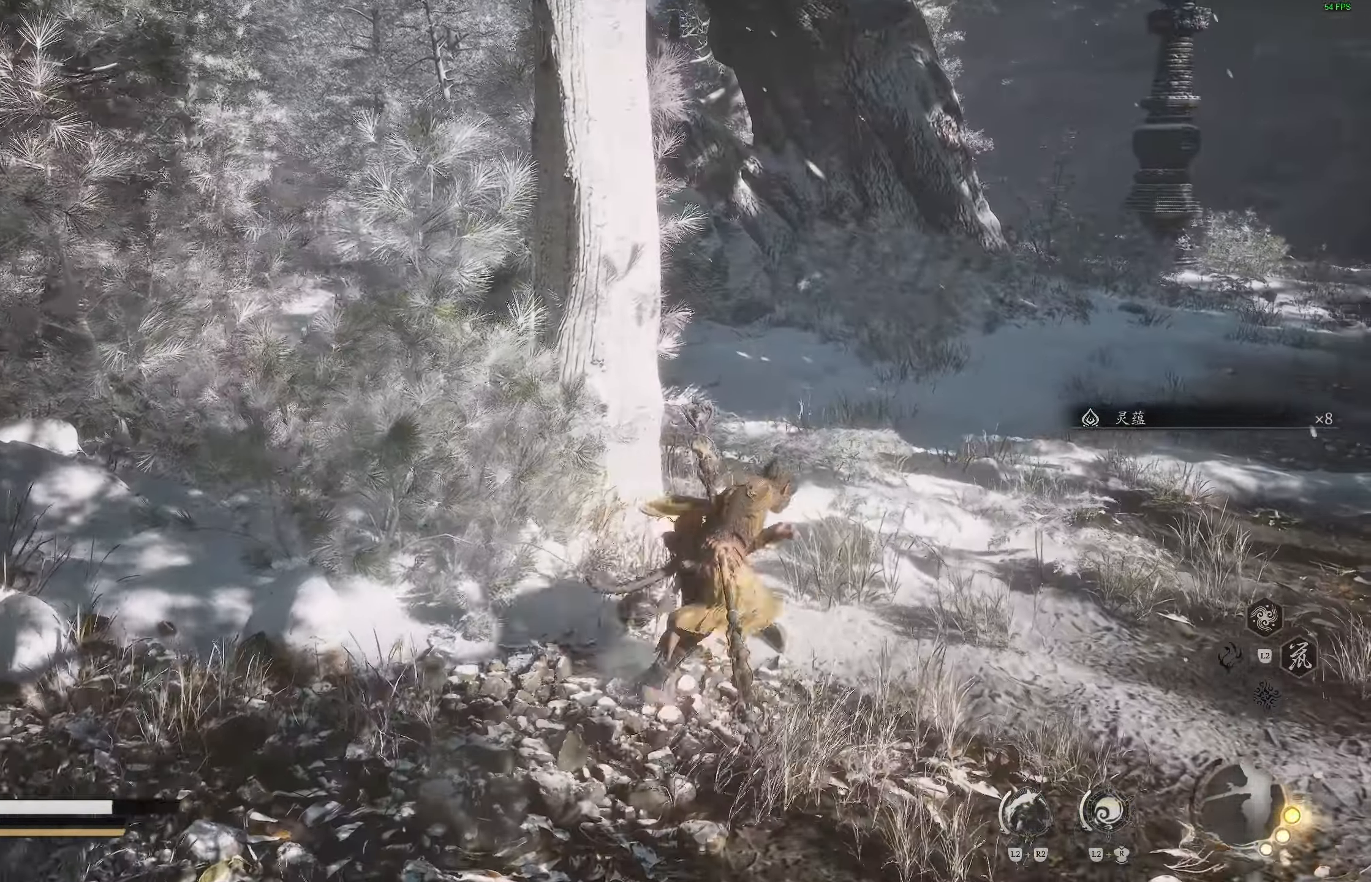
{"buttons": [], "left_stick": "up", "right_stick": "left", "events": [[50, "left_stick", "up"], [50, "right_stick", "right"], [250, "right_stick", "left"]]}
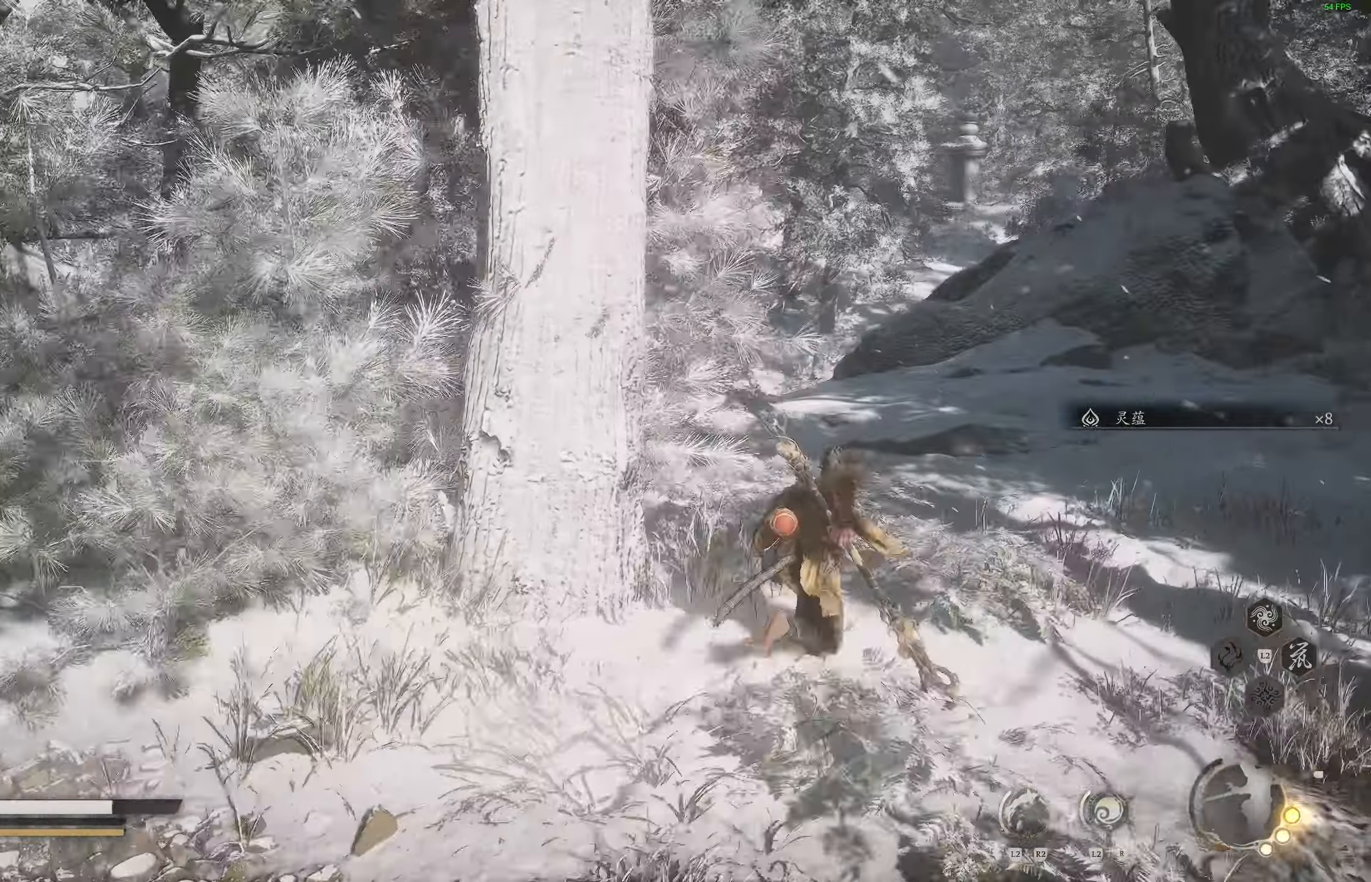
{"buttons": [], "left_stick": "up", "right_stick": "down-left", "events": [[50, "right_stick", "right"], [417, "right_stick", "down-left"]]}
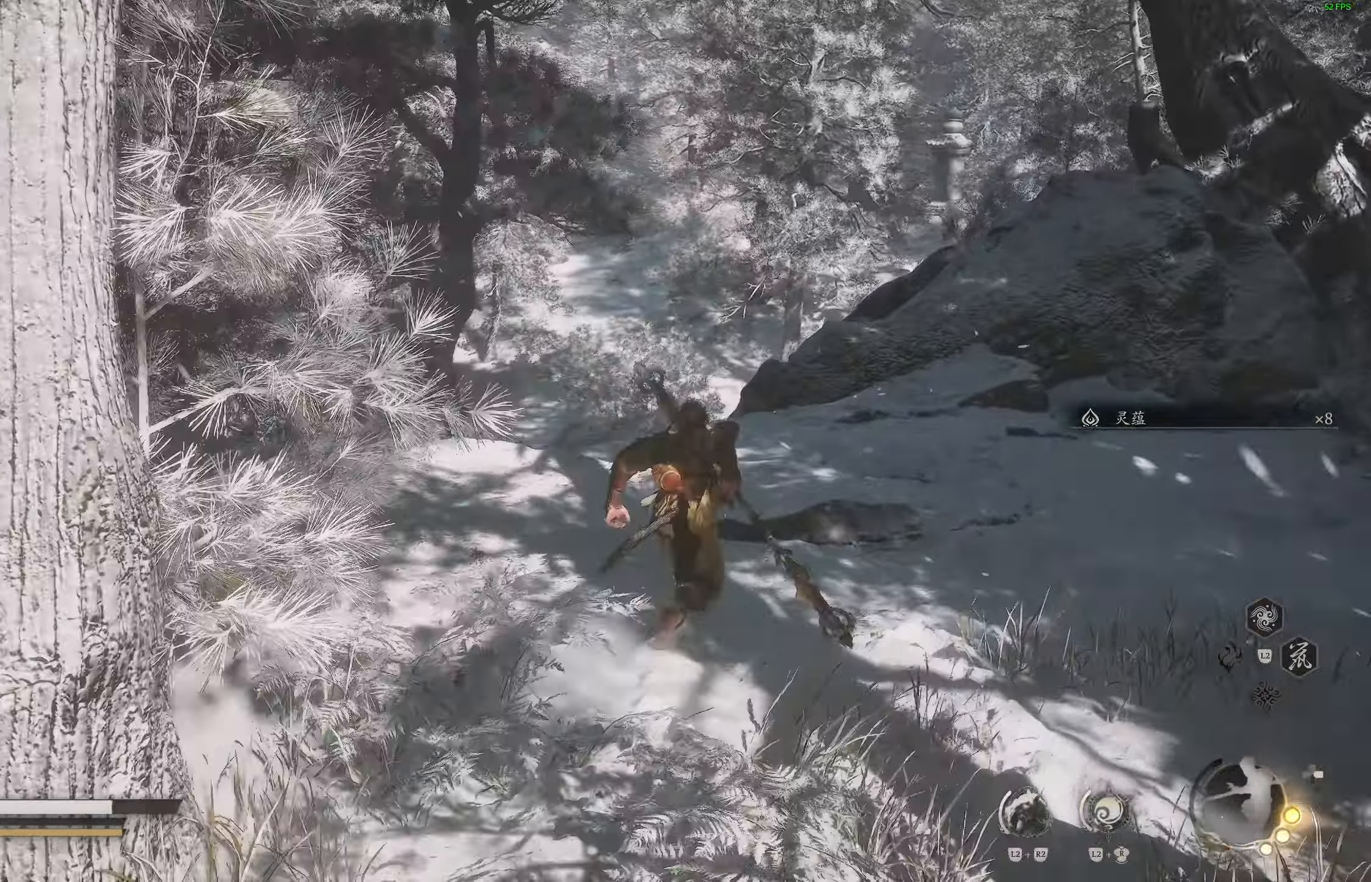
{"buttons": [], "left_stick": "center", "right_stick": "down-left", "events": [[33, "right_stick", "down-right"], [267, "right_stick", "center"], [283, "left_stick", "center"], [367, "right_stick", "down-left"]]}
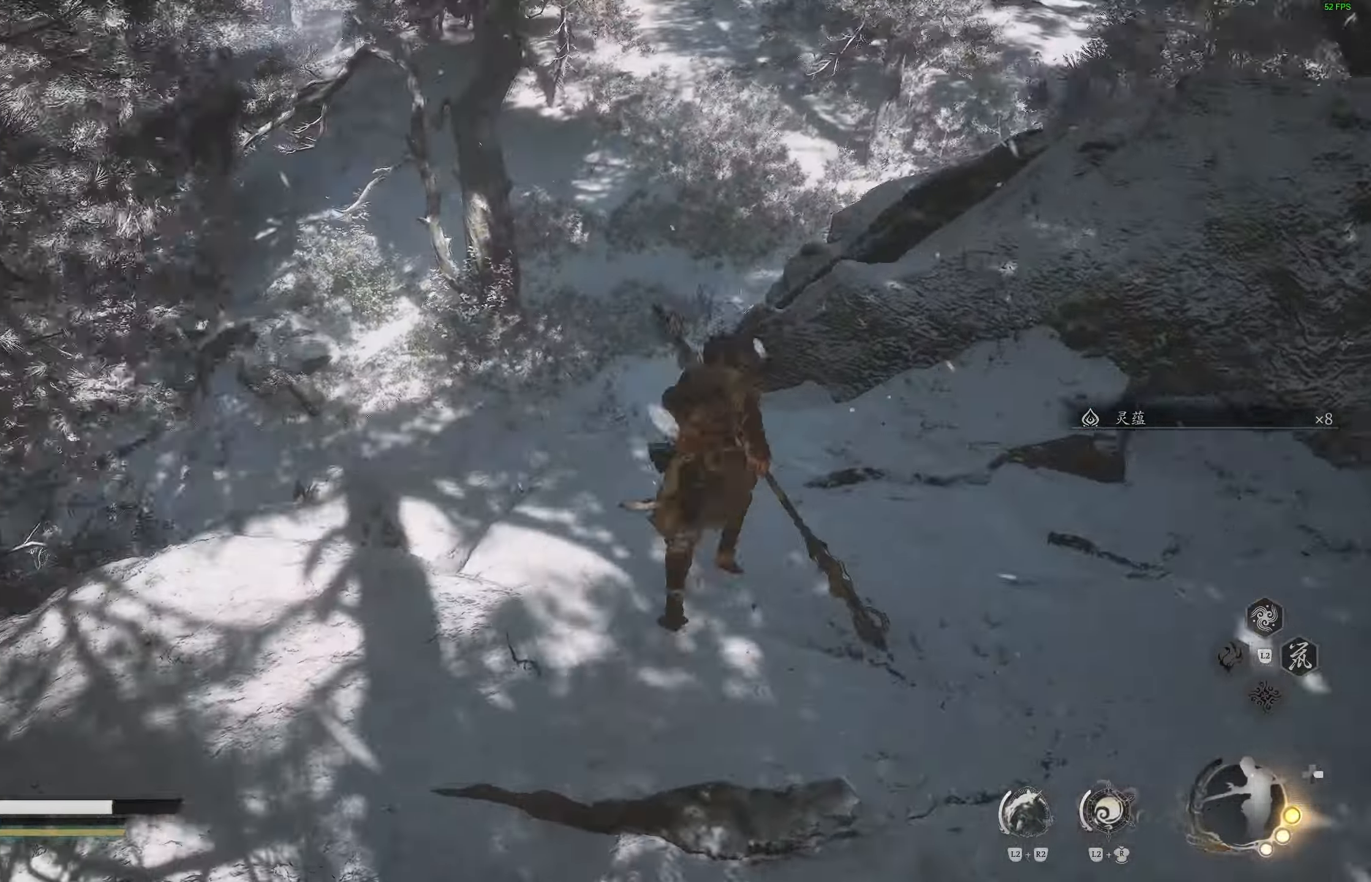
{"buttons": [], "left_stick": "center", "right_stick": "left", "events": [[83, "right_stick", "center"], [200, "right_stick", "down-left"], [250, "right_stick", "center"], [300, "right_stick", "left"]]}
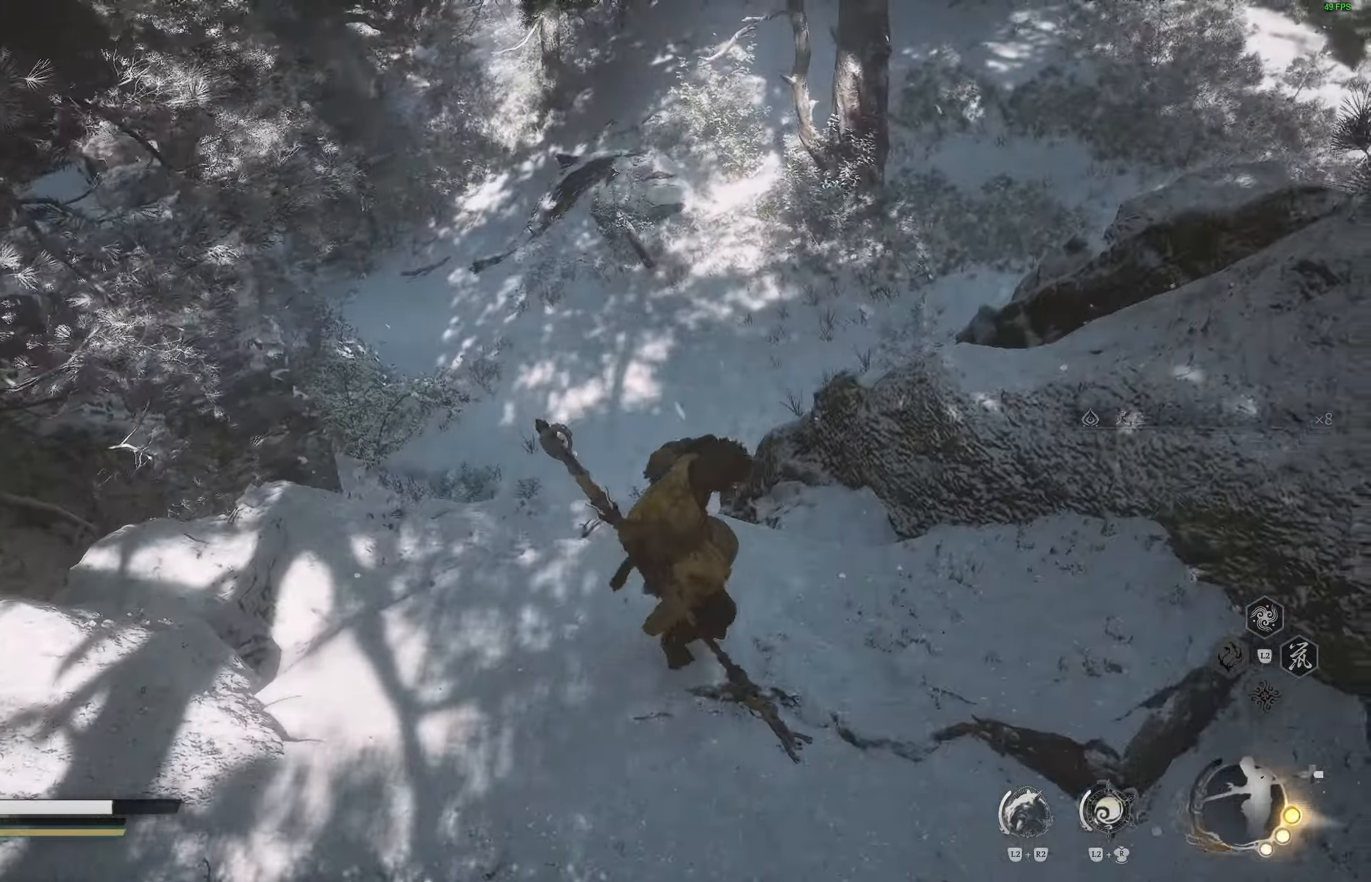
{"buttons": [], "left_stick": "center", "right_stick": "center", "events": [[33, "right_stick", "center"]]}
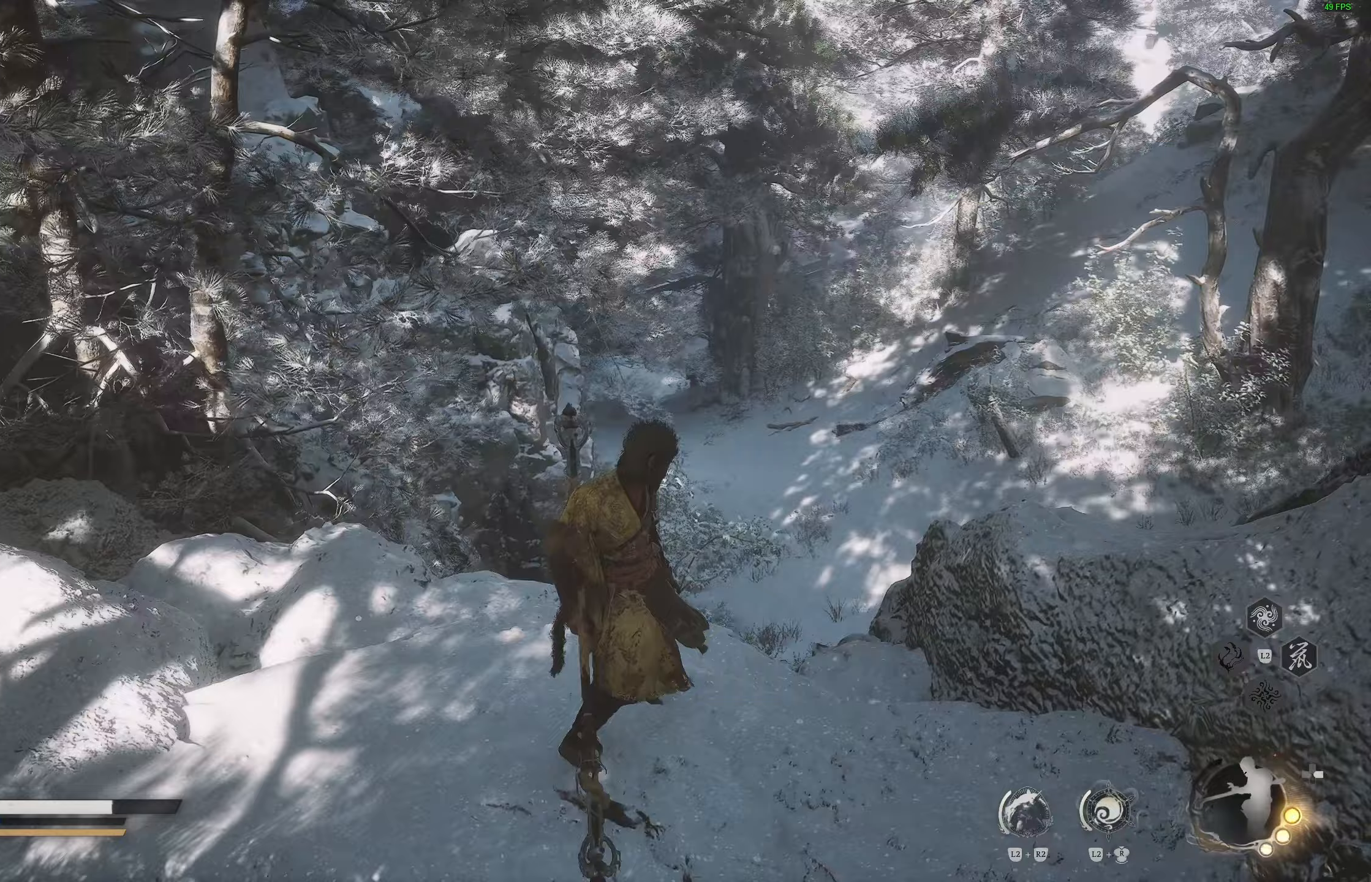
{"buttons": [], "left_stick": "center", "right_stick": "center", "events": []}
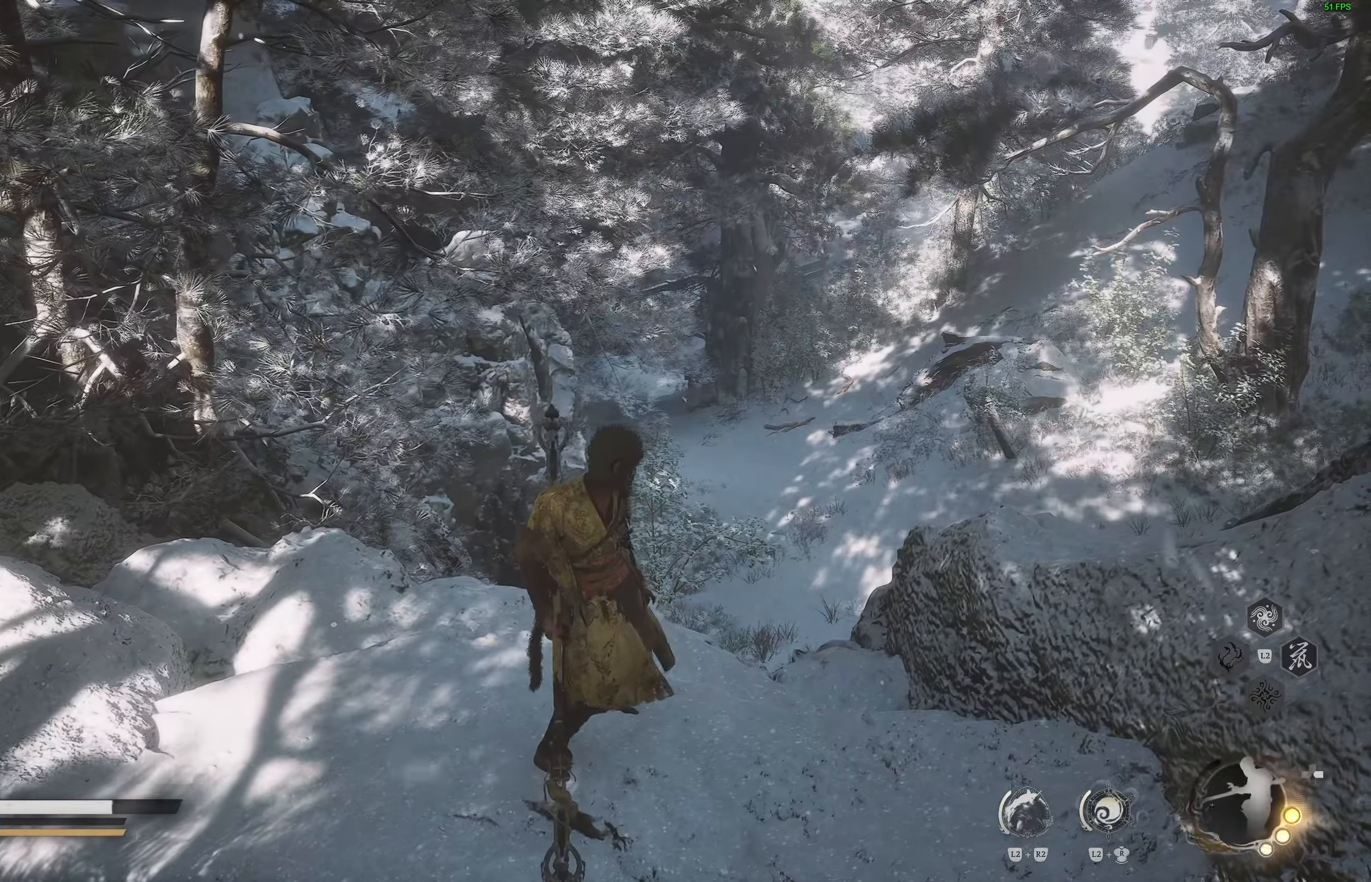
{"buttons": [], "left_stick": "left", "right_stick": "center", "events": [[283, "right_stick", "left"], [433, "left_stick", "left"], [500, "right_stick", "center"]]}
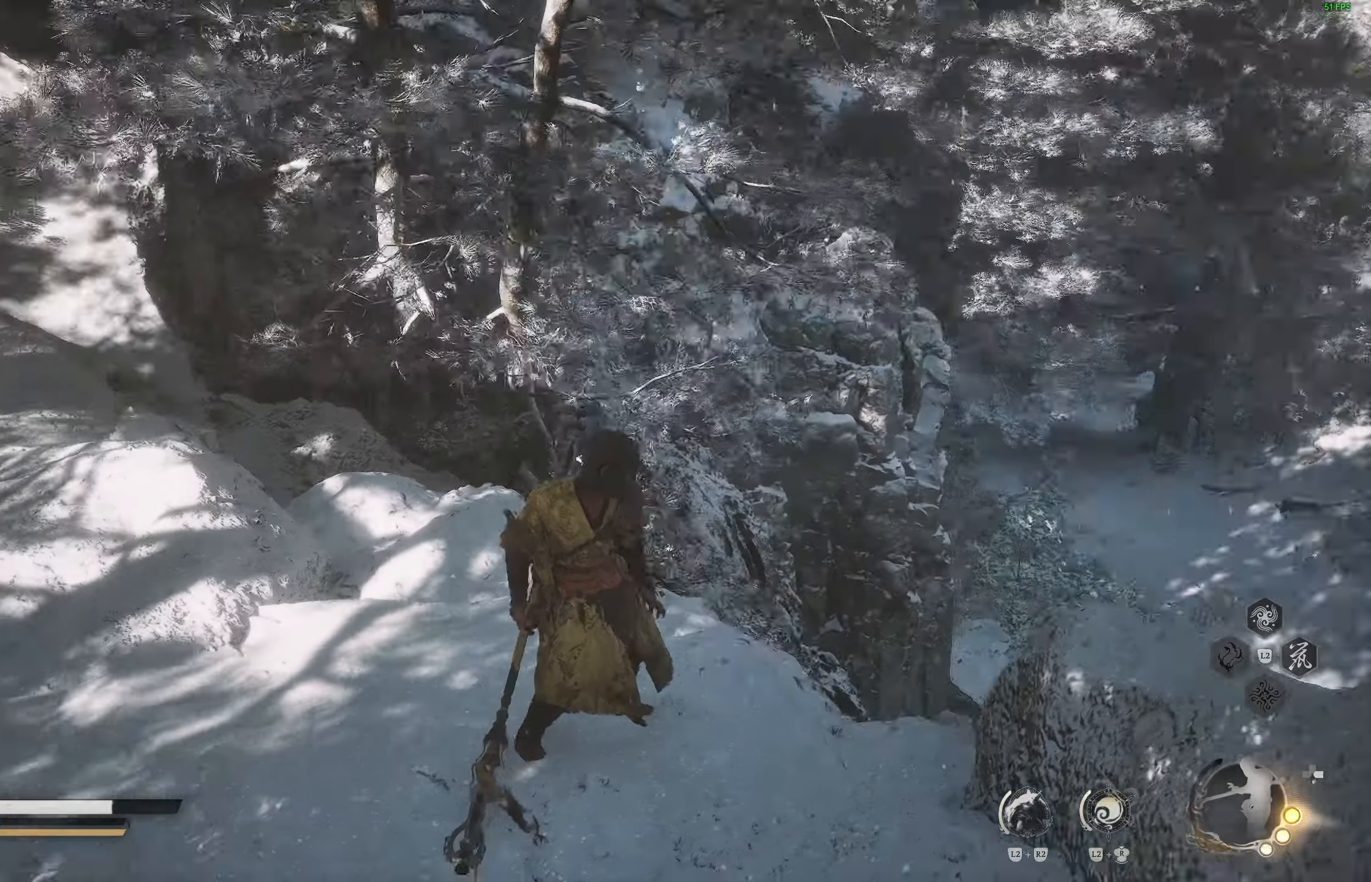
{"buttons": [], "left_stick": "up", "right_stick": "left", "events": [[50, "right_stick", "left"], [317, "left_stick", "up-left"], [350, "L3", "down"], [417, "left_stick", "up"], [450, "L3", "up"]]}
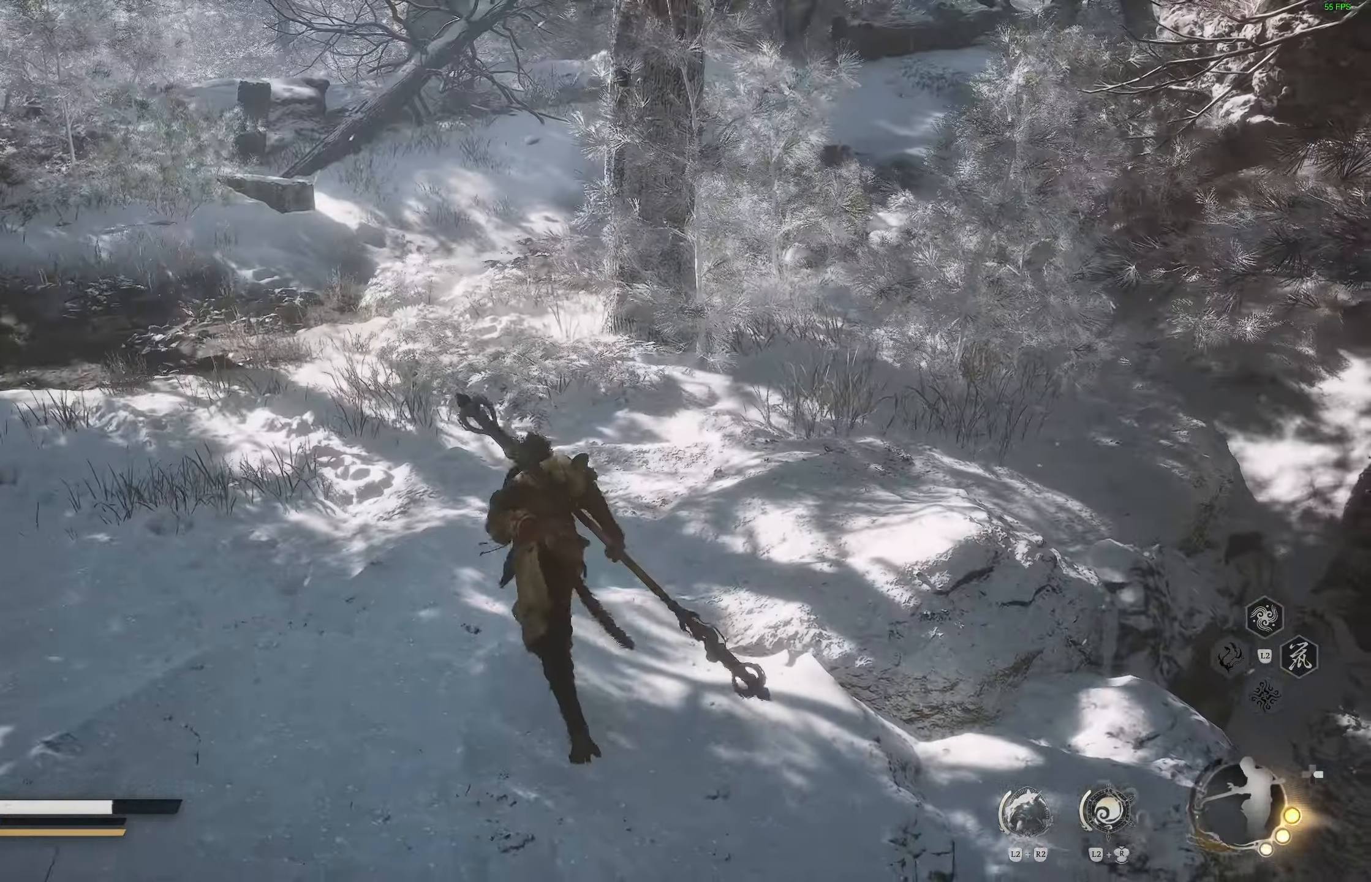
{"buttons": [], "left_stick": "up", "right_stick": "down-left", "events": [[417, "right_stick", "down-left"]]}
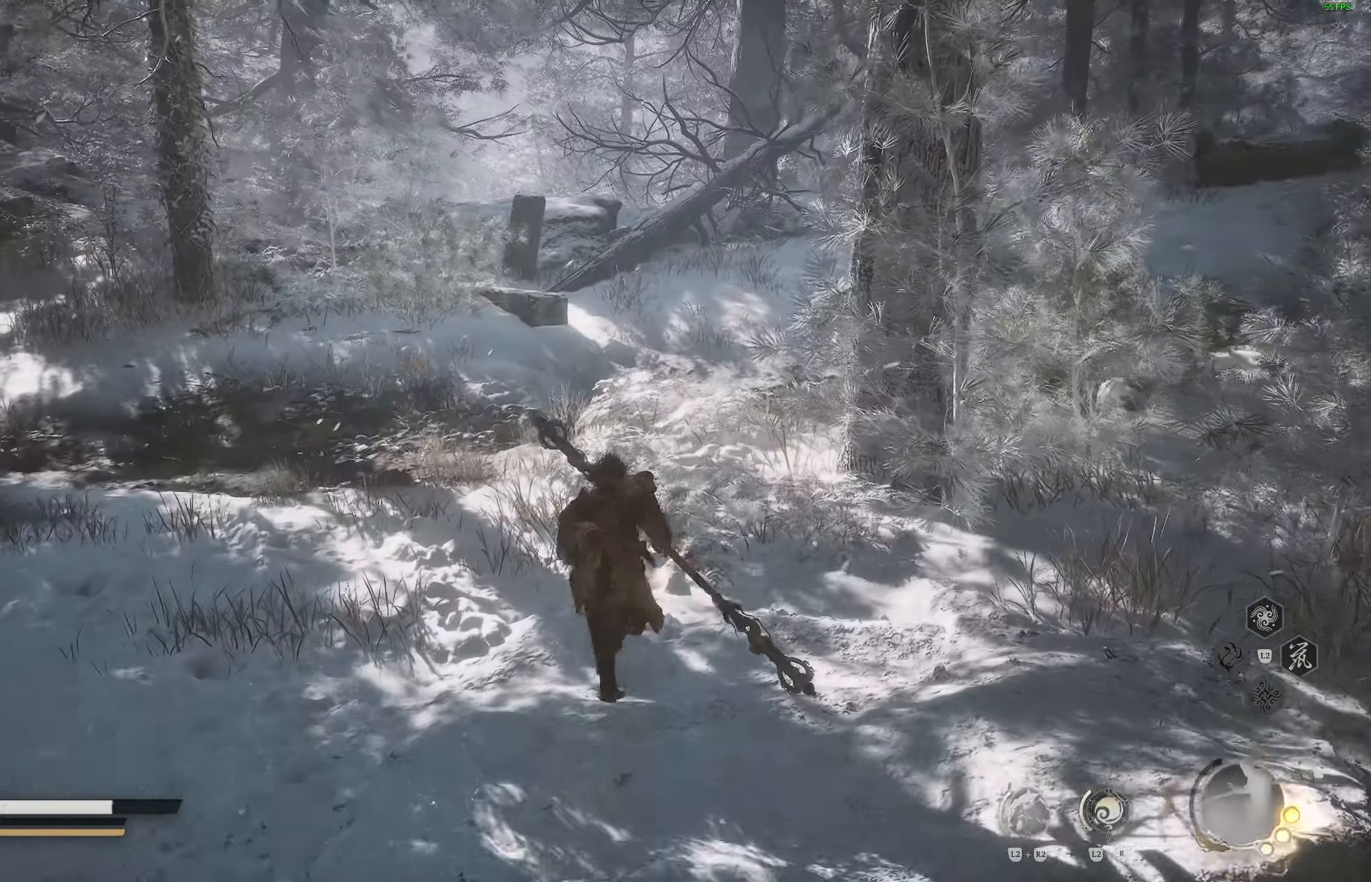
{"buttons": [], "left_stick": "up", "right_stick": "center", "events": [[233, "right_stick", "center"]]}
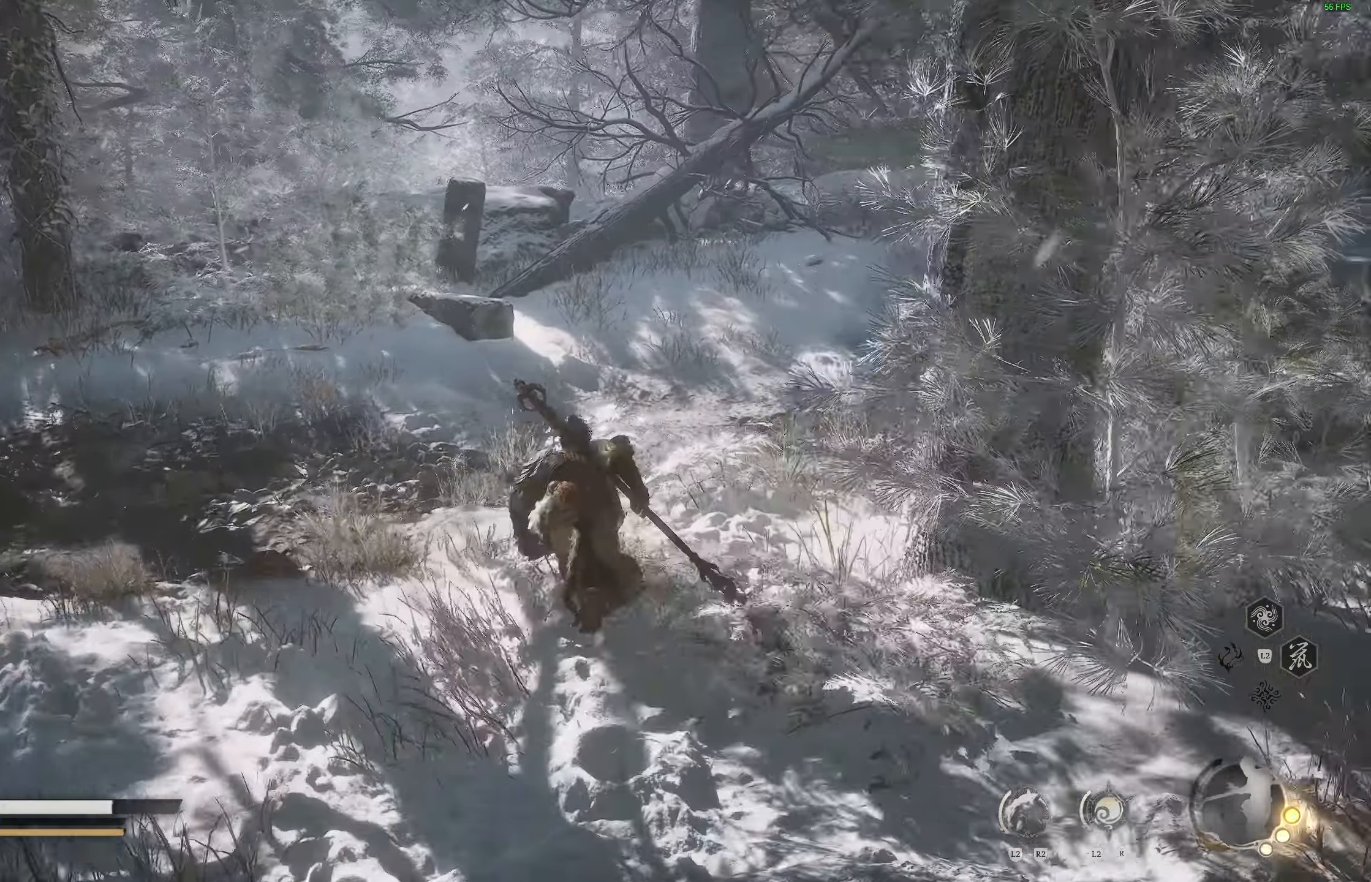
{"buttons": [], "left_stick": "up", "right_stick": "center", "events": []}
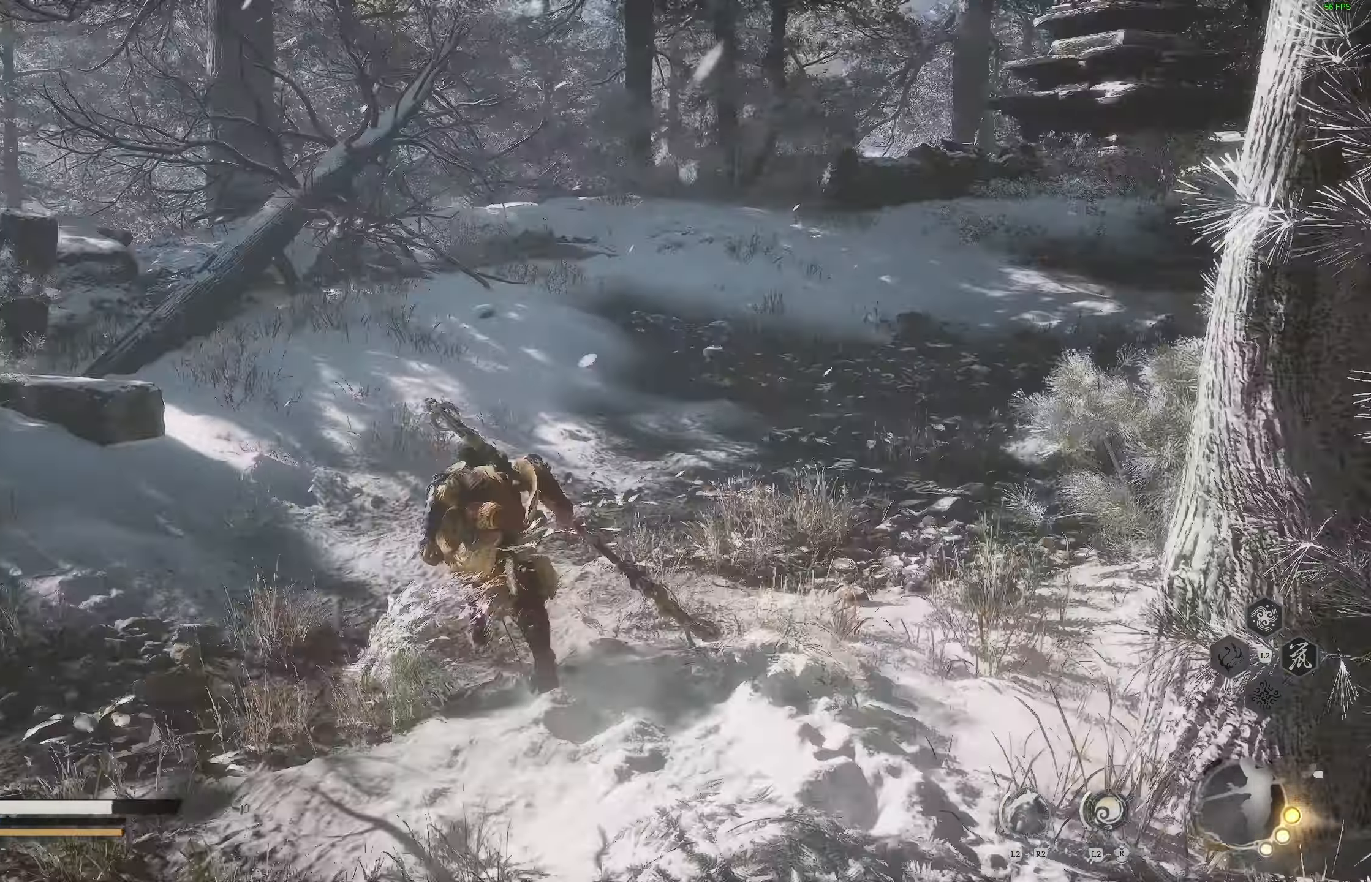
{"buttons": [], "left_stick": "up", "right_stick": "center", "events": [[250, "right_stick", "up-right"], [383, "right_stick", "center"]]}
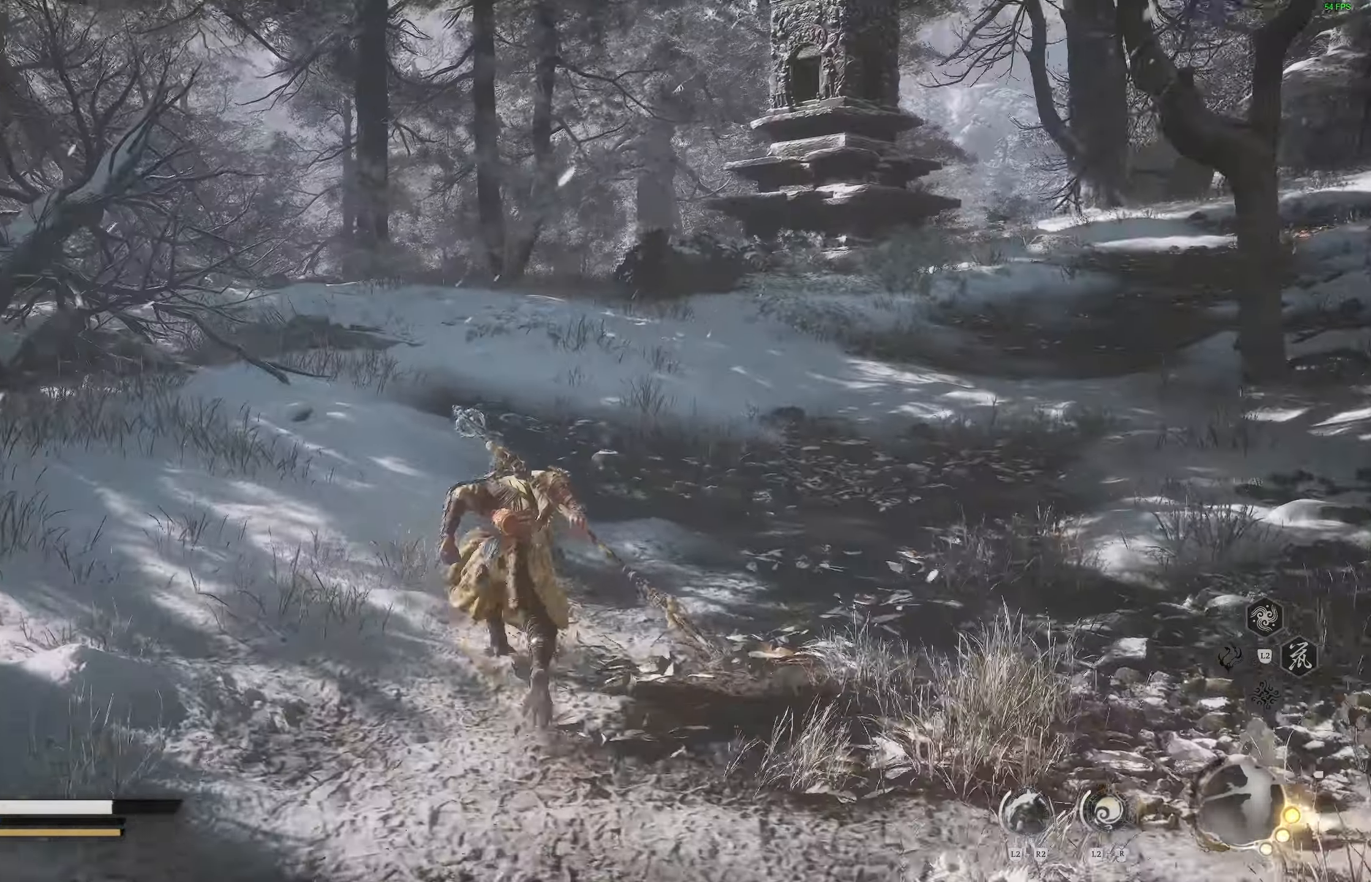
{"buttons": [], "left_stick": "up", "right_stick": "center", "events": []}